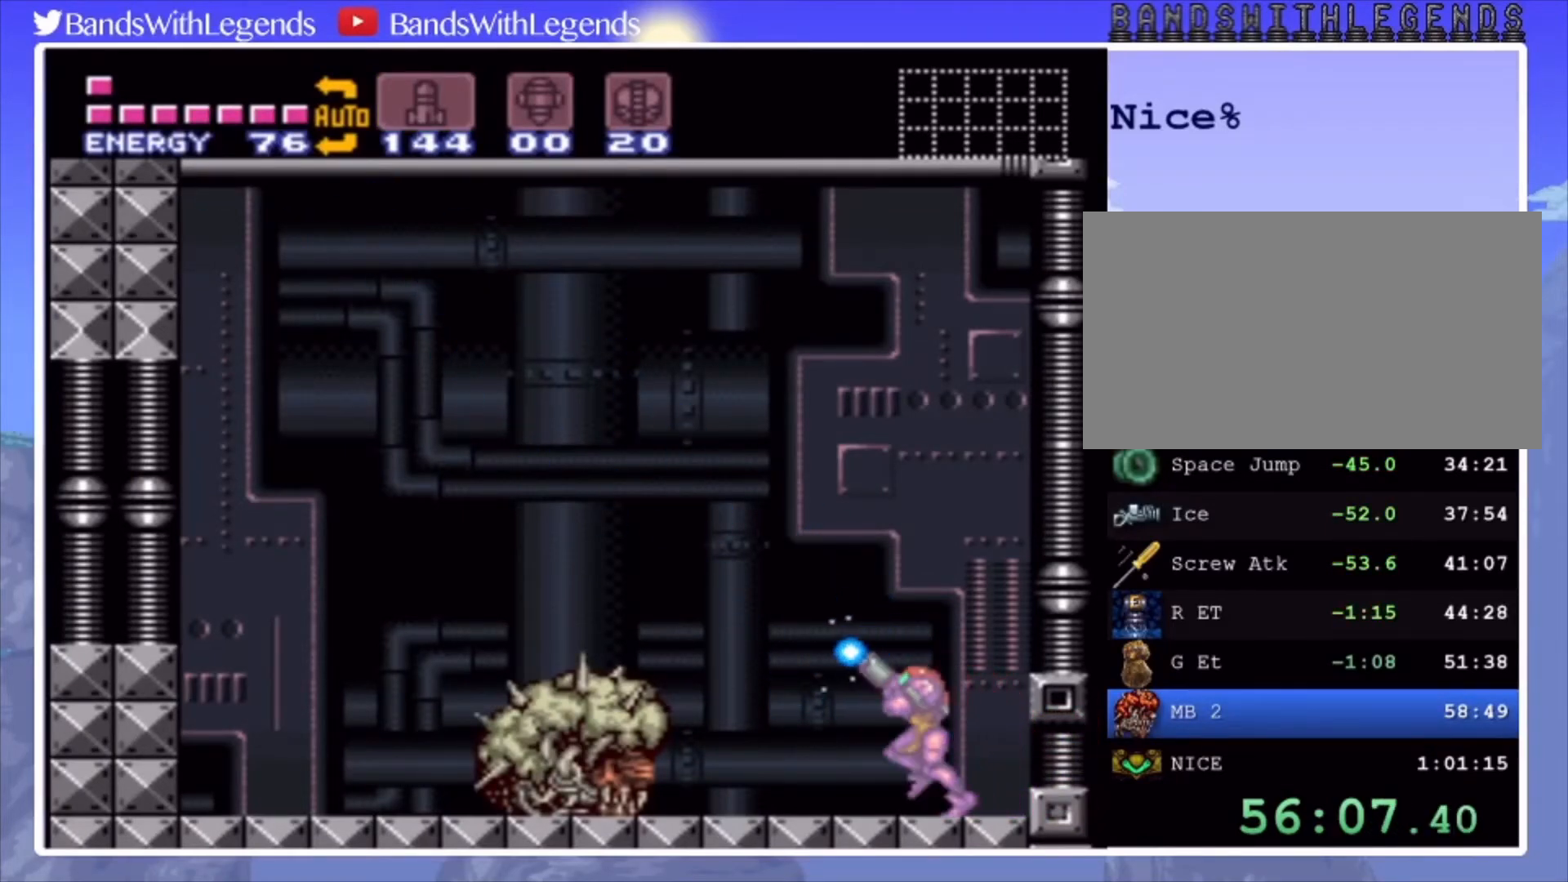
Gameplay with a controller (PlayStation layout); each line is a JSON object with the inputs held at the frame after it. "events" lists button and stick changes between this image and that frame as [ms after this image, input, new state], when the widget could be followed in between. Not read: L3 R3.
{"buttons": ["SQUARE", "R2", "DPAD_RIGHT"], "events": [[233, "DPAD_LEFT", "up"], [267, "DPAD_LEFT", "down"], [300, "DPAD_LEFT", "up"], [433, "DPAD_RIGHT", "down"]]}
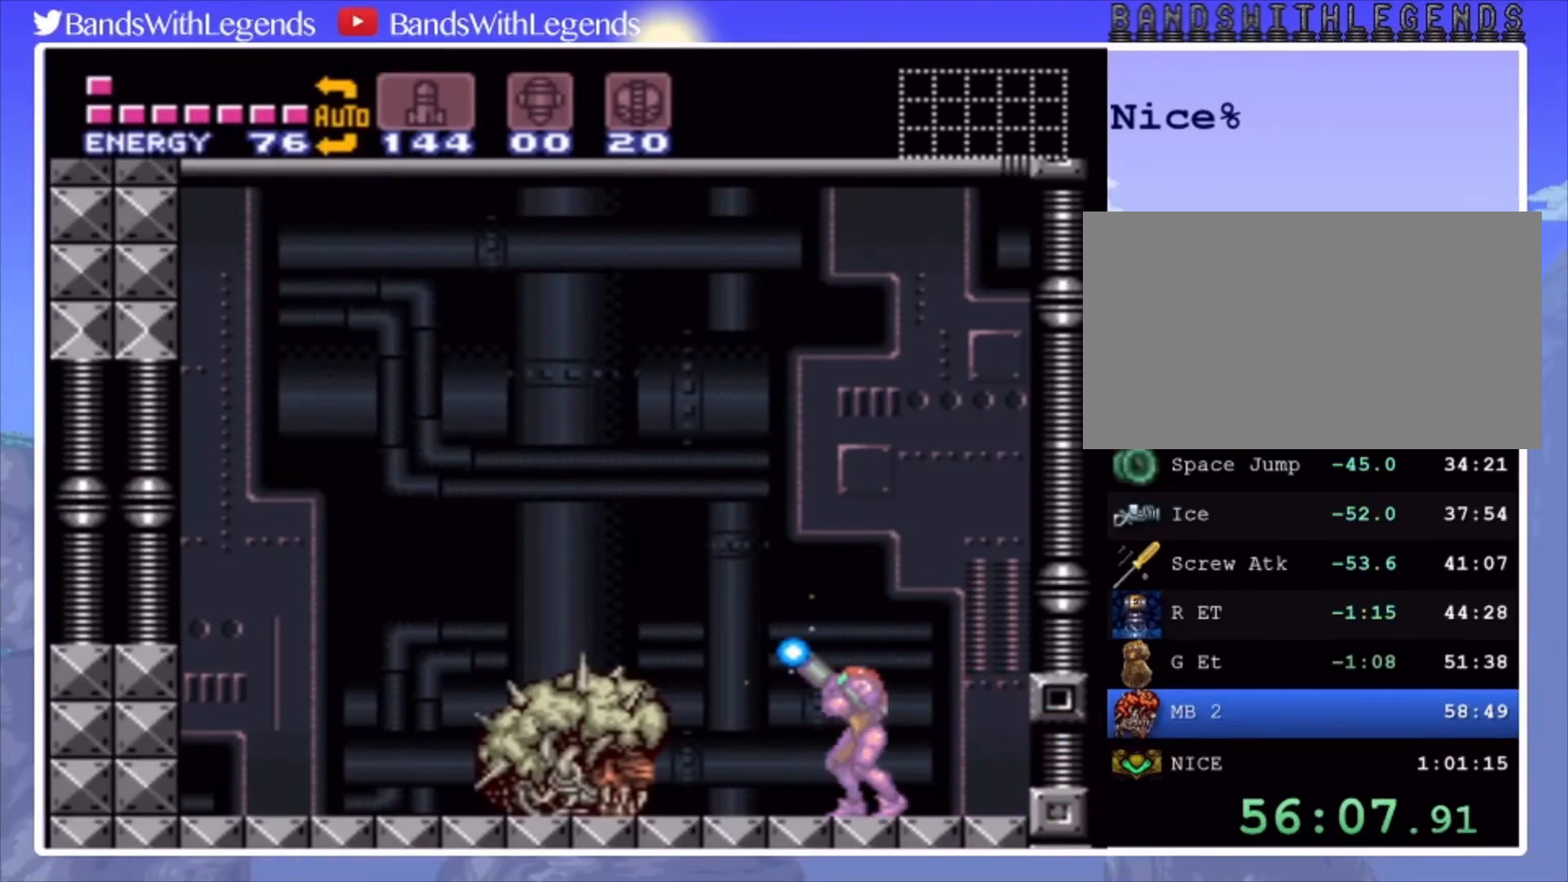
{"buttons": ["SQUARE", "R2", "DPAD_RIGHT"], "events": []}
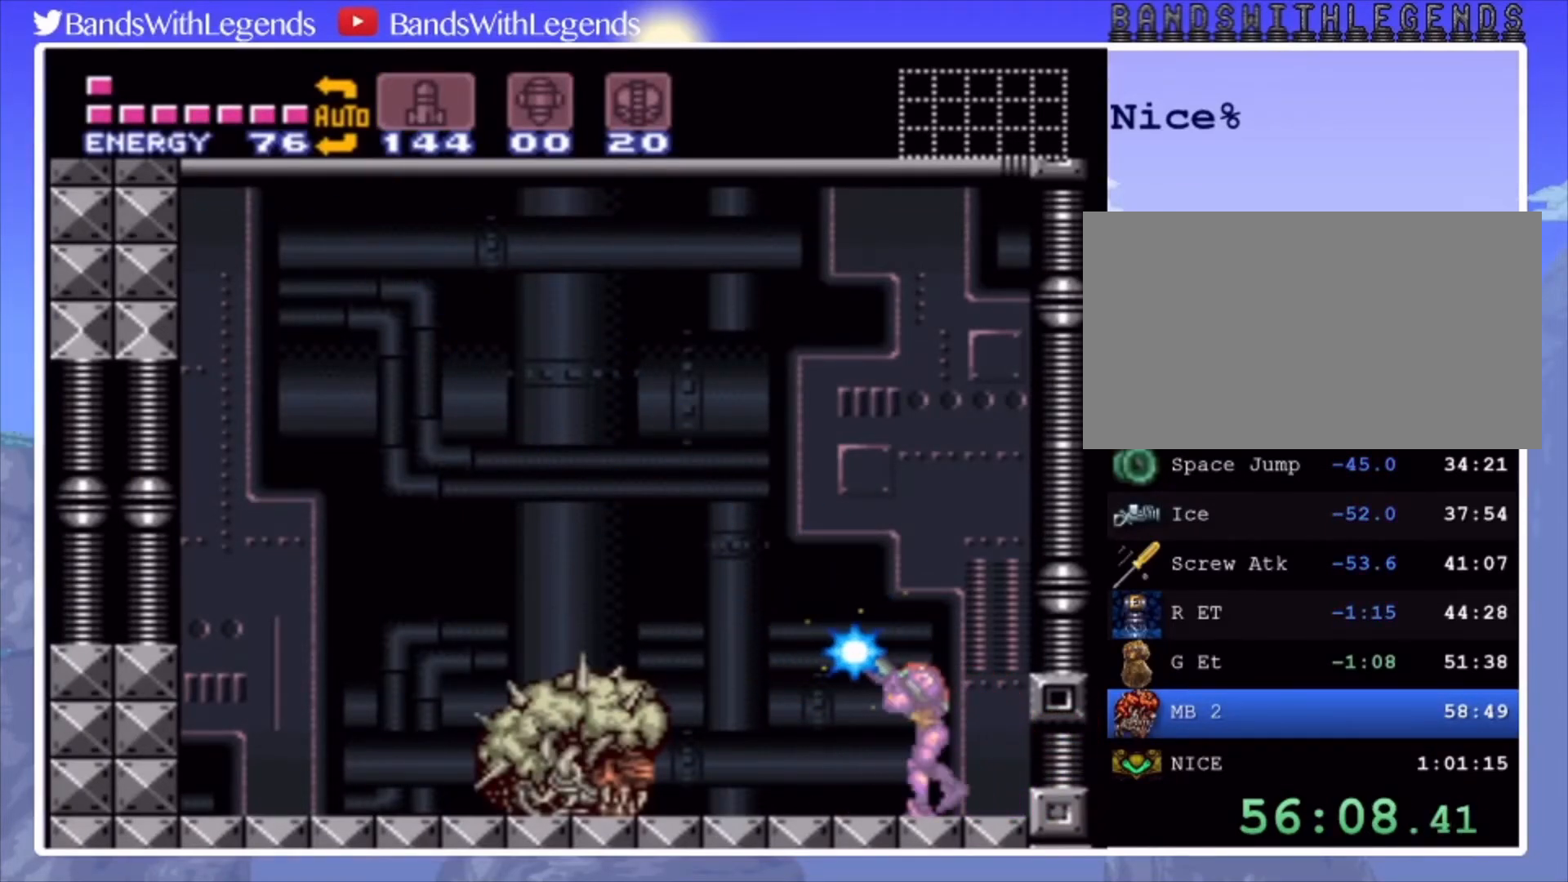
{"buttons": ["SQUARE", "L2", "R2", "DPAD_RIGHT"], "events": [[133, "L2", "down"], [200, "L2", "up"], [300, "L2", "down"], [400, "L2", "up"], [433, "L2", "down"]]}
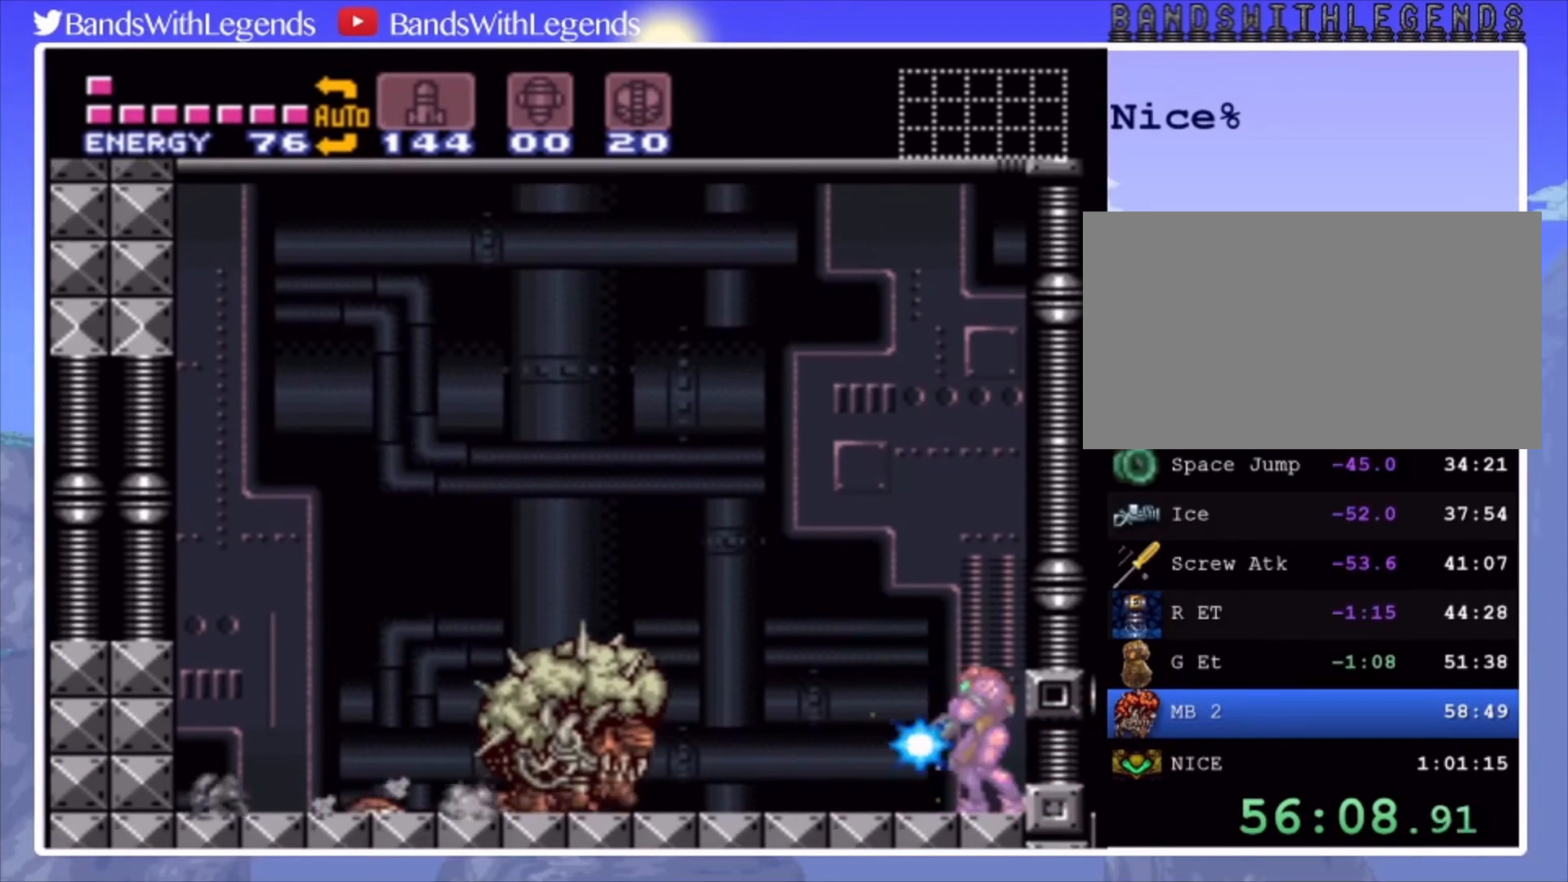
{"buttons": ["SQUARE", "R2", "DPAD_LEFT"], "events": [[33, "L2", "up"], [100, "DPAD_RIGHT", "up"], [200, "DPAD_LEFT", "down"]]}
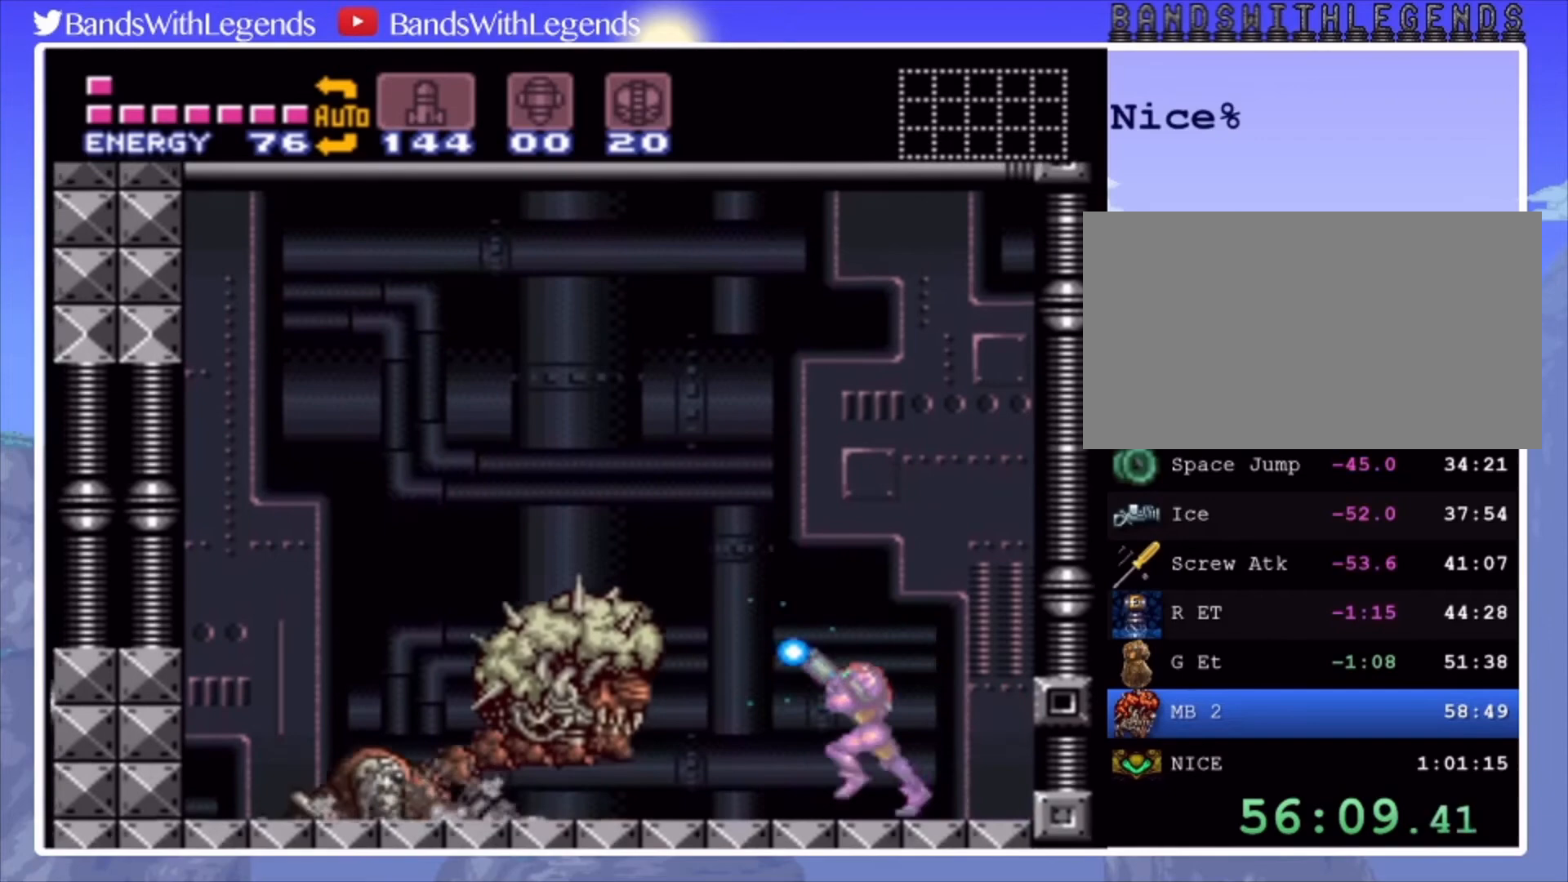
{"buttons": ["SQUARE", "L2", "R2", "DPAD_LEFT"], "events": [[100, "DPAD_LEFT", "up"], [133, "L2", "down"], [467, "DPAD_LEFT", "down"]]}
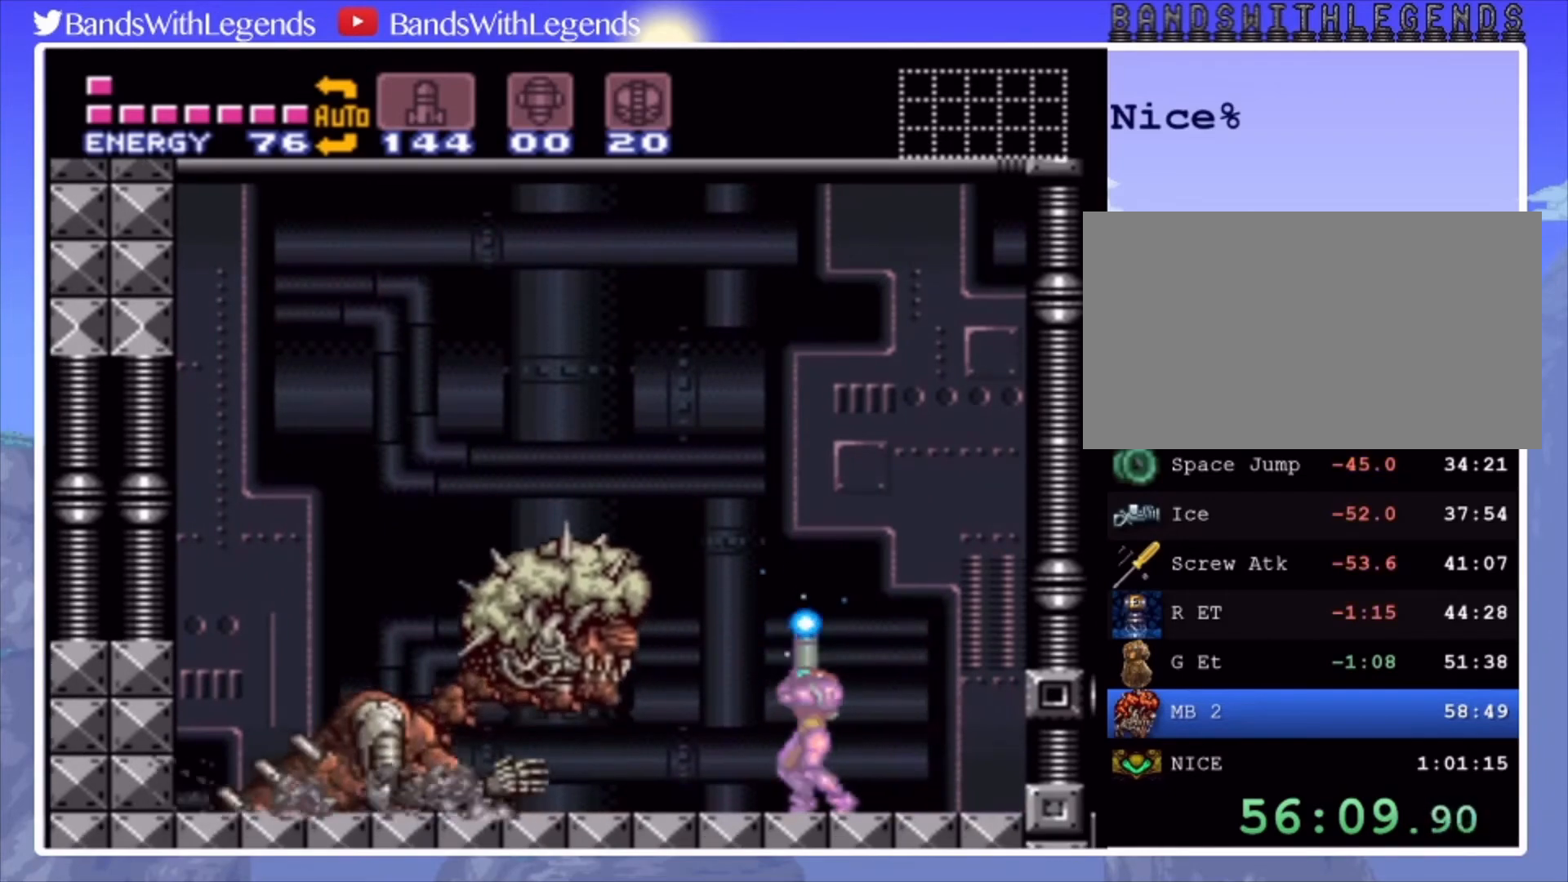
{"buttons": ["SQUARE", "R2"], "events": [[67, "DPAD_LEFT", "up"], [133, "L2", "up"]]}
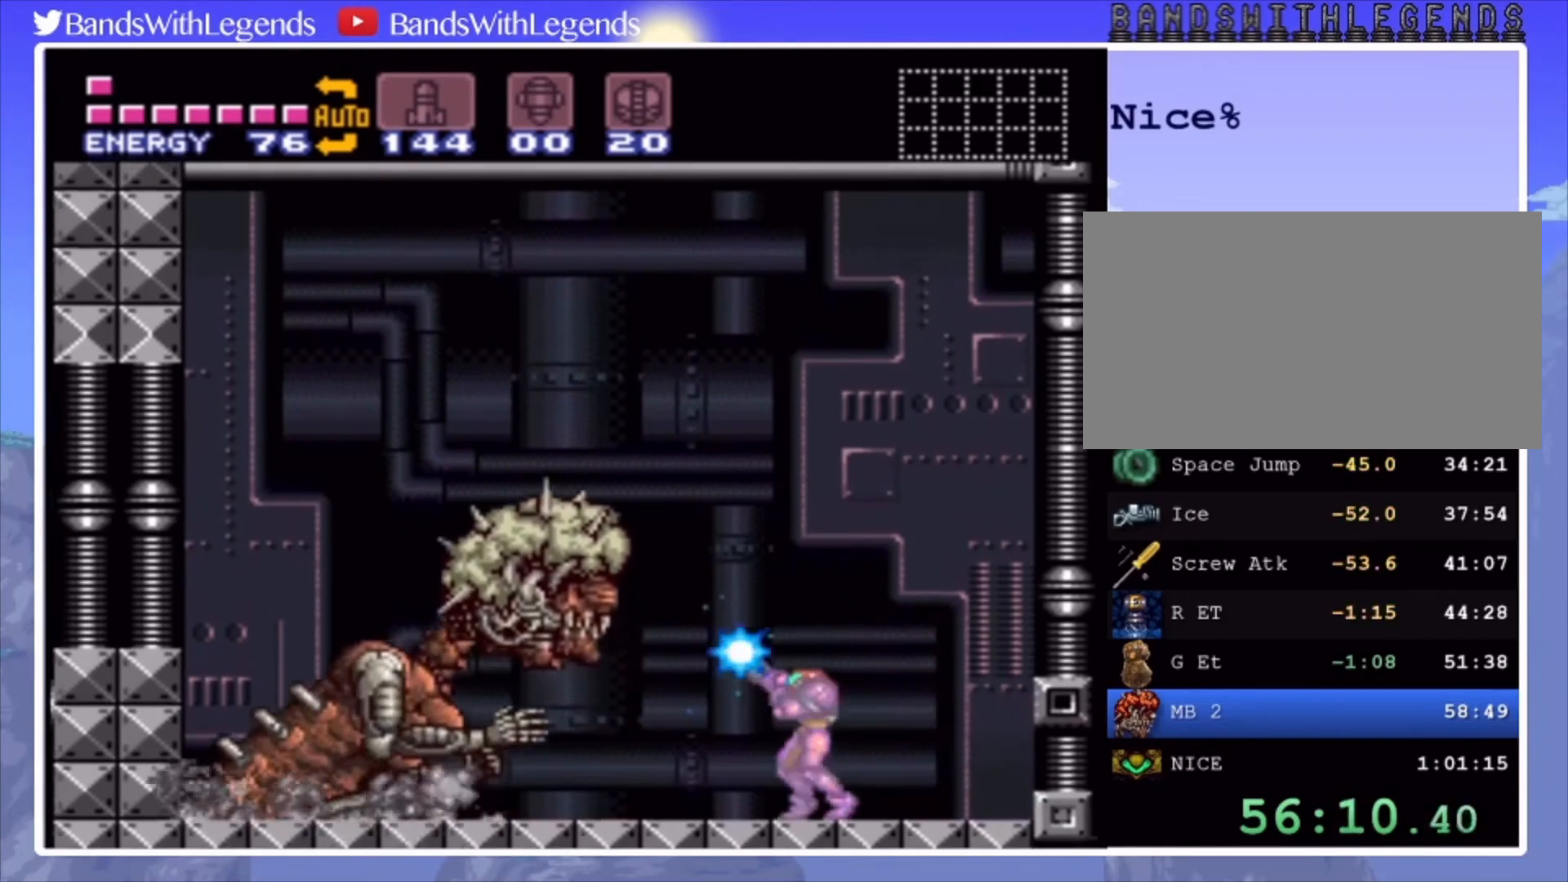
{"buttons": ["SQUARE", "R2"], "events": [[33, "CROSS", "down"], [100, "DPAD_LEFT", "down"], [200, "CROSS", "up"], [400, "SQUARE", "up"], [433, "DPAD_LEFT", "up"], [433, "SQUARE", "down"]]}
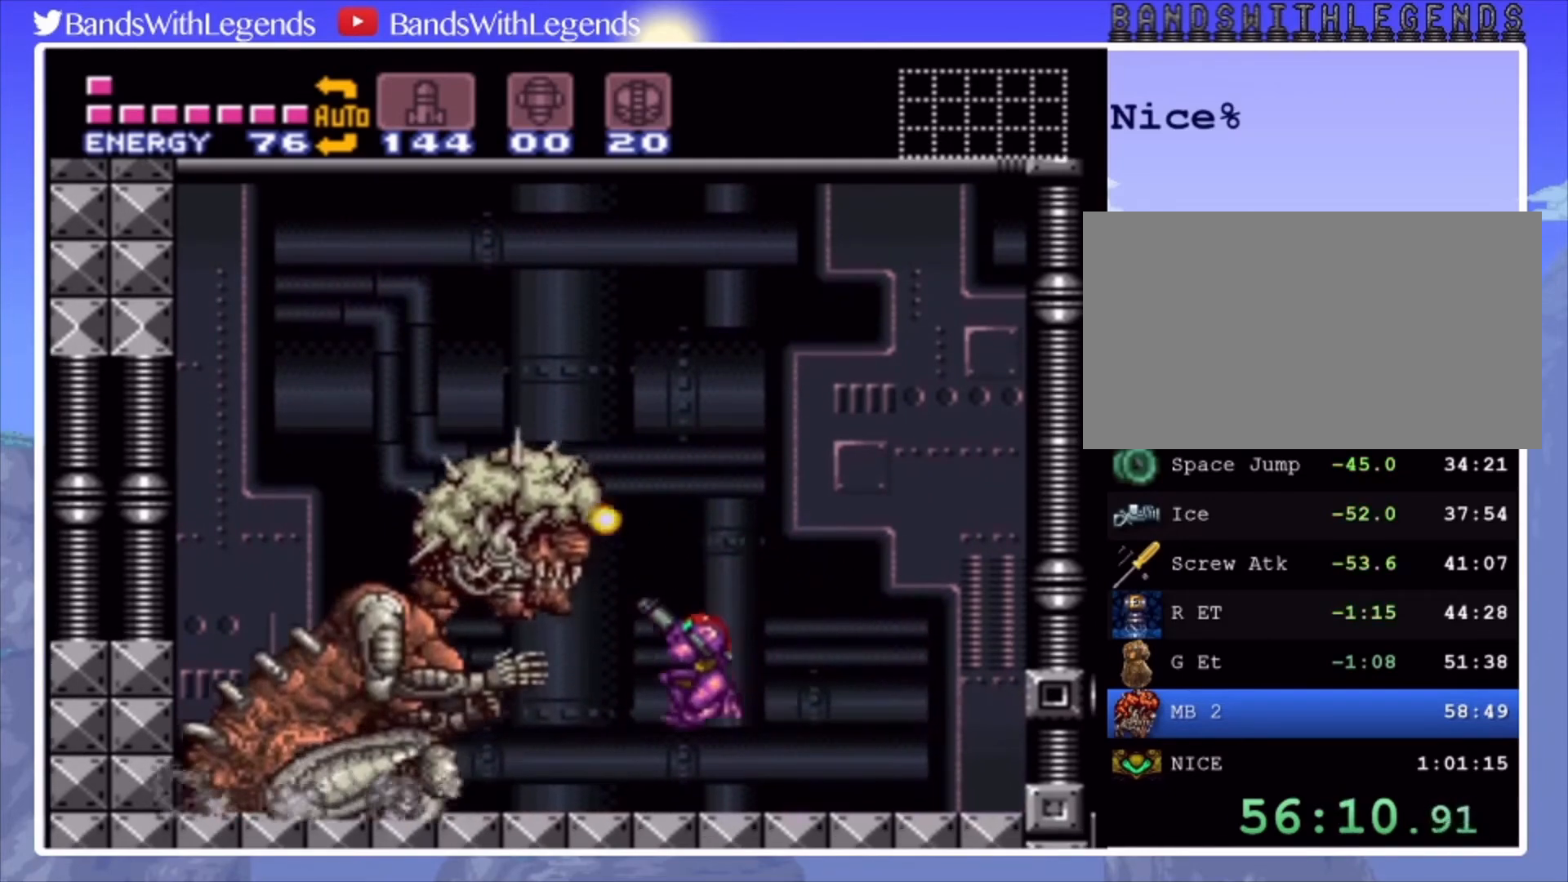
{"buttons": ["SQUARE", "R2", "DPAD_RIGHT"], "events": [[233, "DPAD_RIGHT", "down"]]}
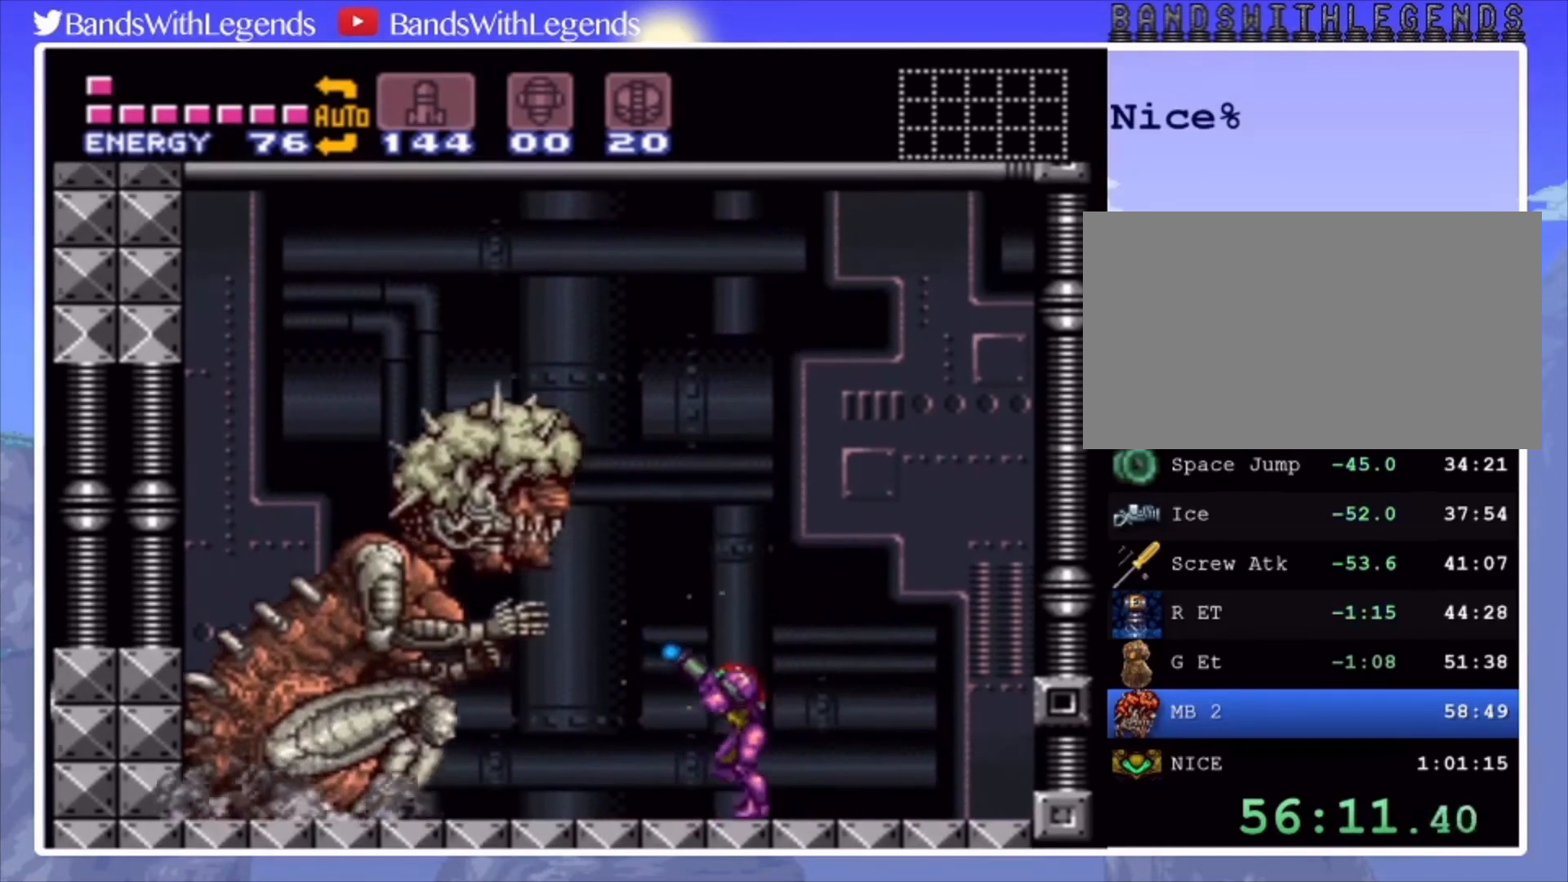
{"buttons": ["SQUARE", "R2", "DPAD_RIGHT"], "events": []}
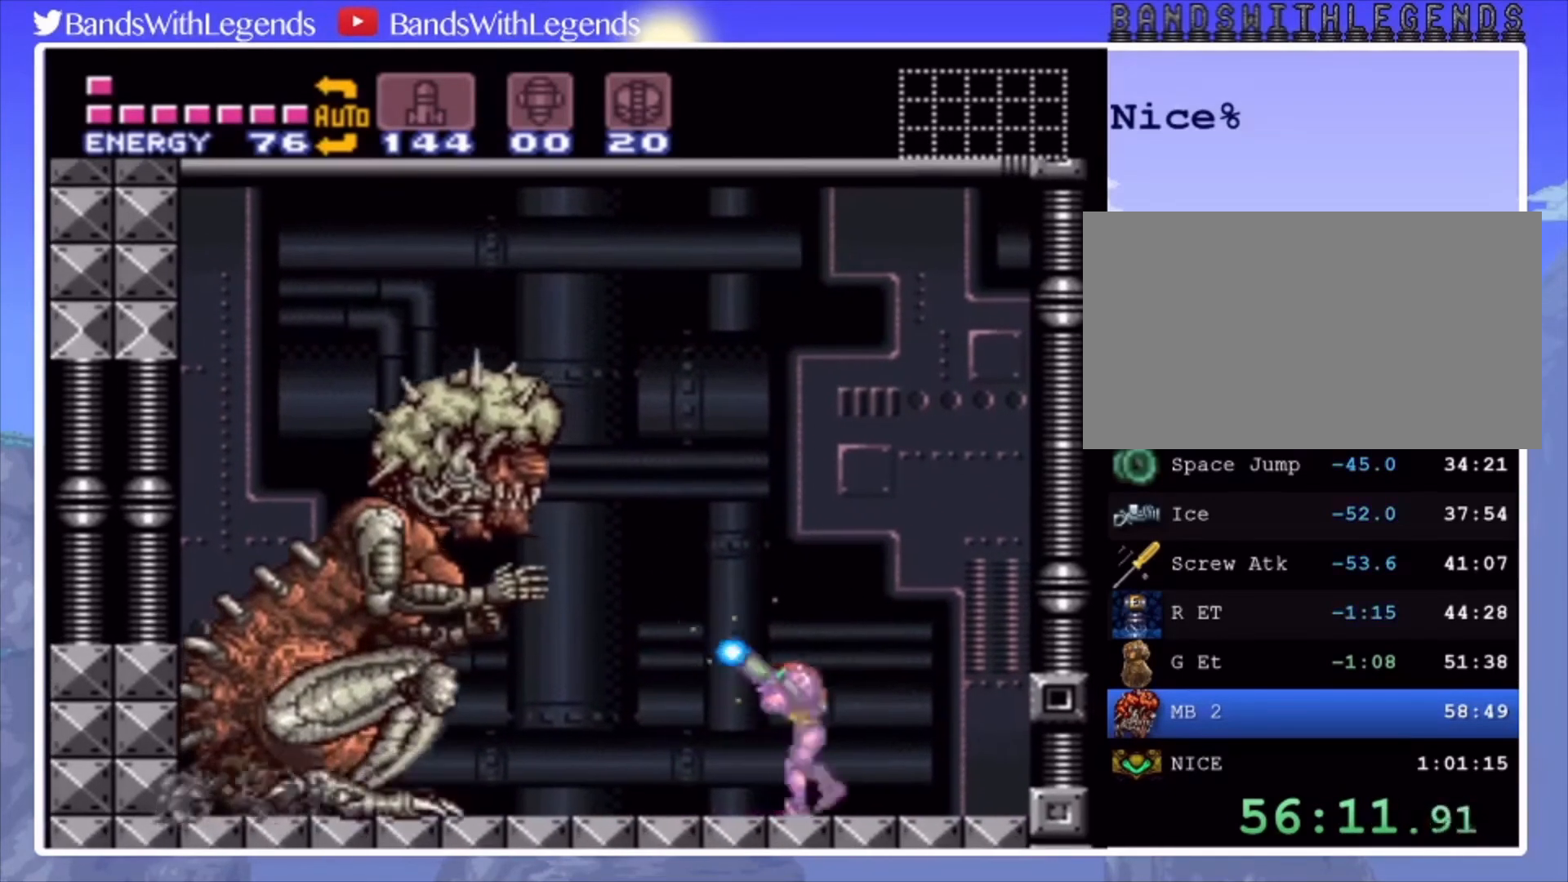
{"buttons": ["SQUARE", "R2", "DPAD_RIGHT"], "events": []}
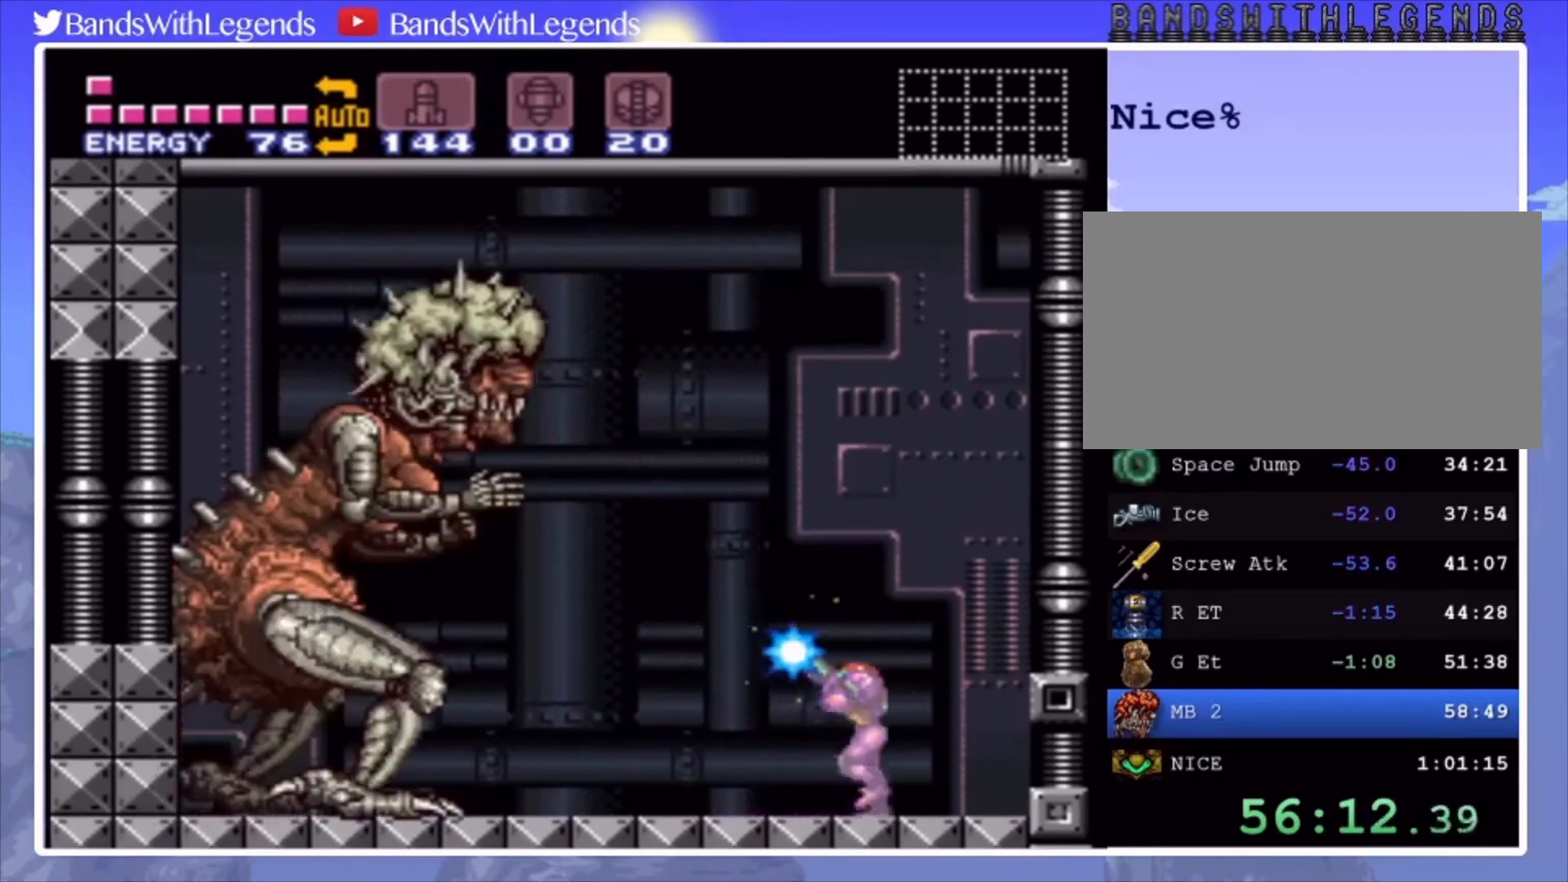
{"buttons": ["SQUARE", "R2", "DPAD_RIGHT"], "events": []}
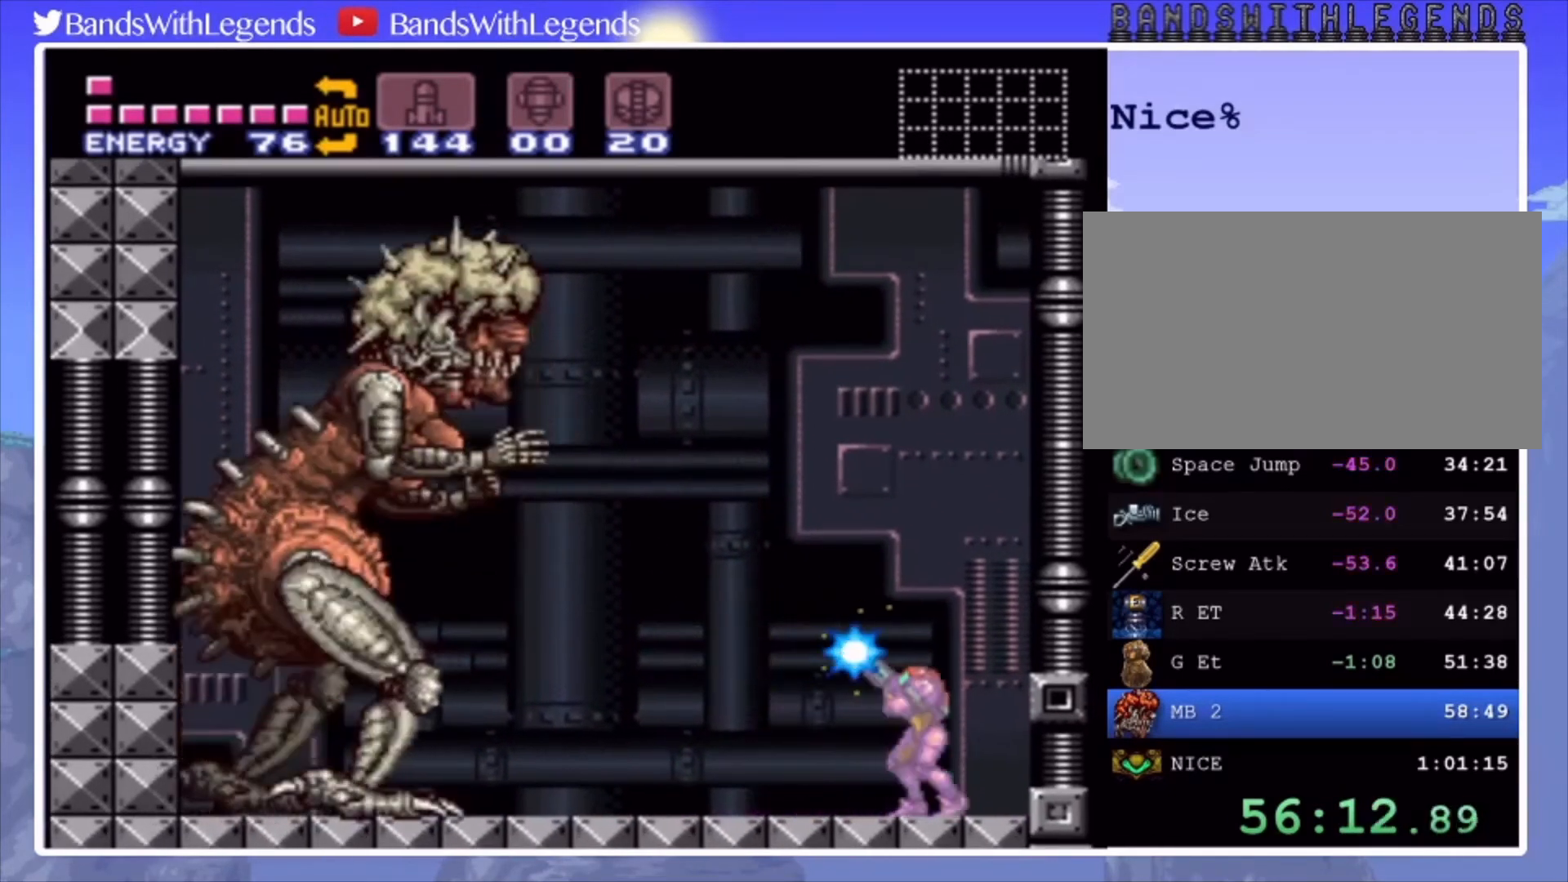
{"buttons": ["SQUARE", "R2"], "events": [[433, "DPAD_RIGHT", "up"]]}
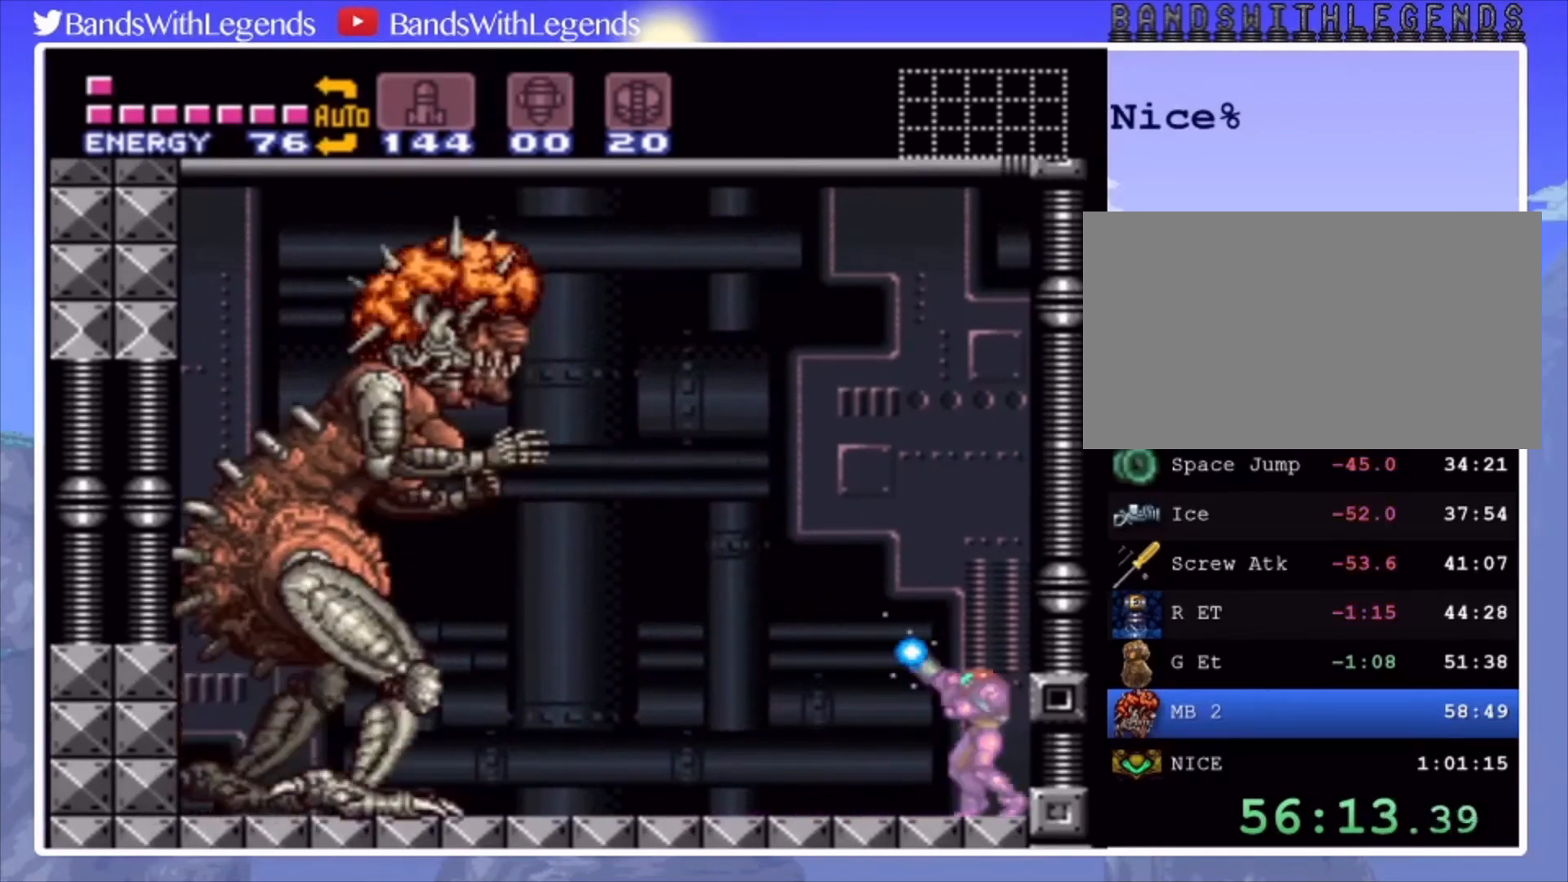
{"buttons": ["SQUARE", "R2"], "events": [[133, "SQUARE", "up"], [200, "SQUARE", "down"]]}
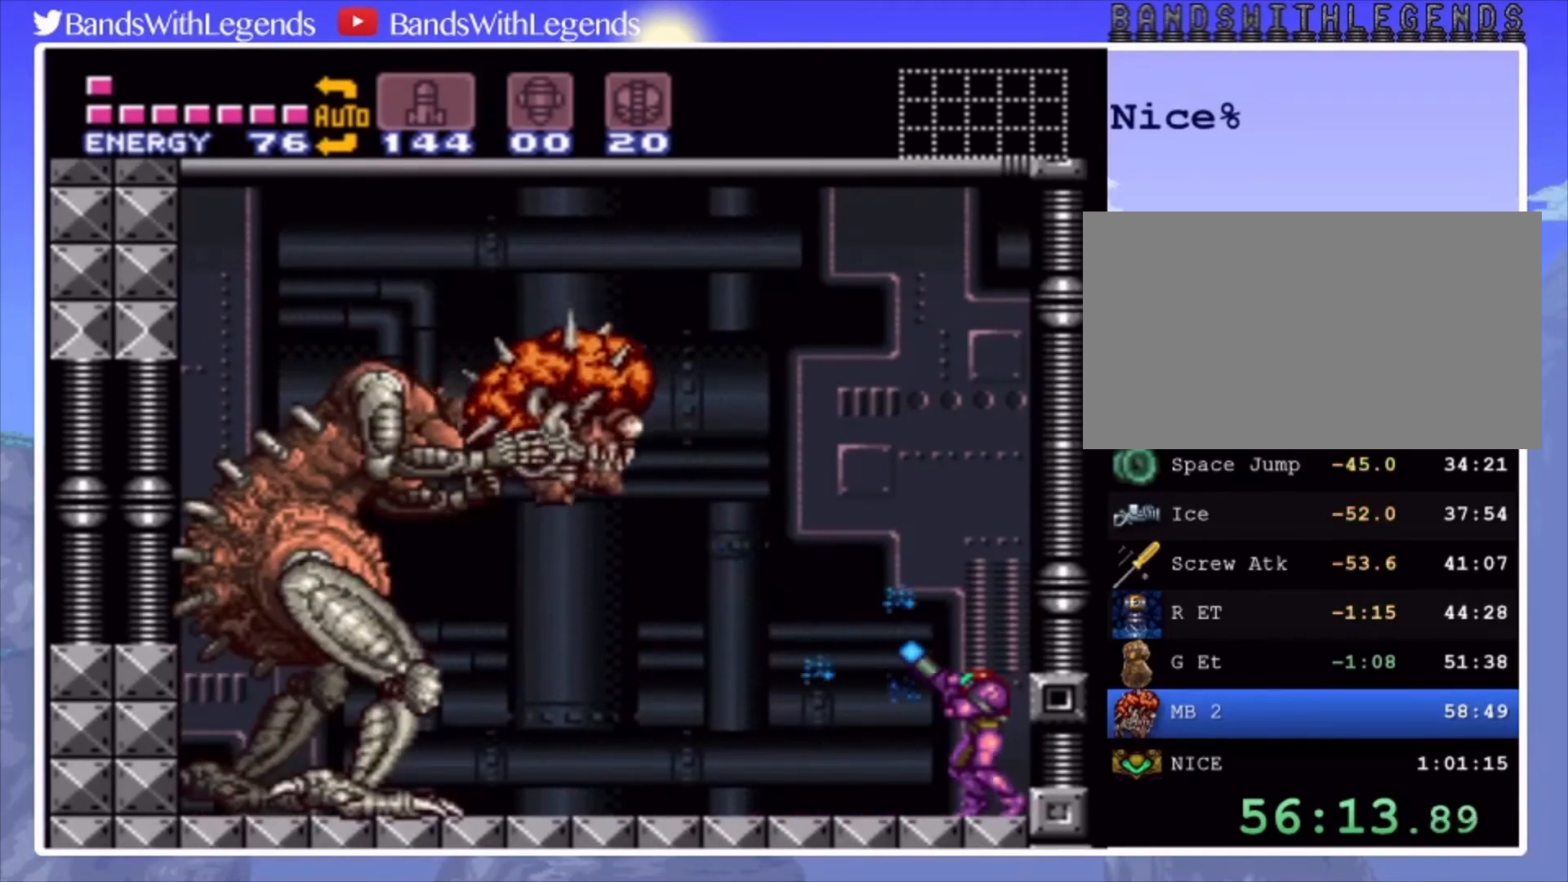
{"buttons": ["SQUARE", "R2", "DPAD_RIGHT"], "events": [[267, "DPAD_RIGHT", "down"]]}
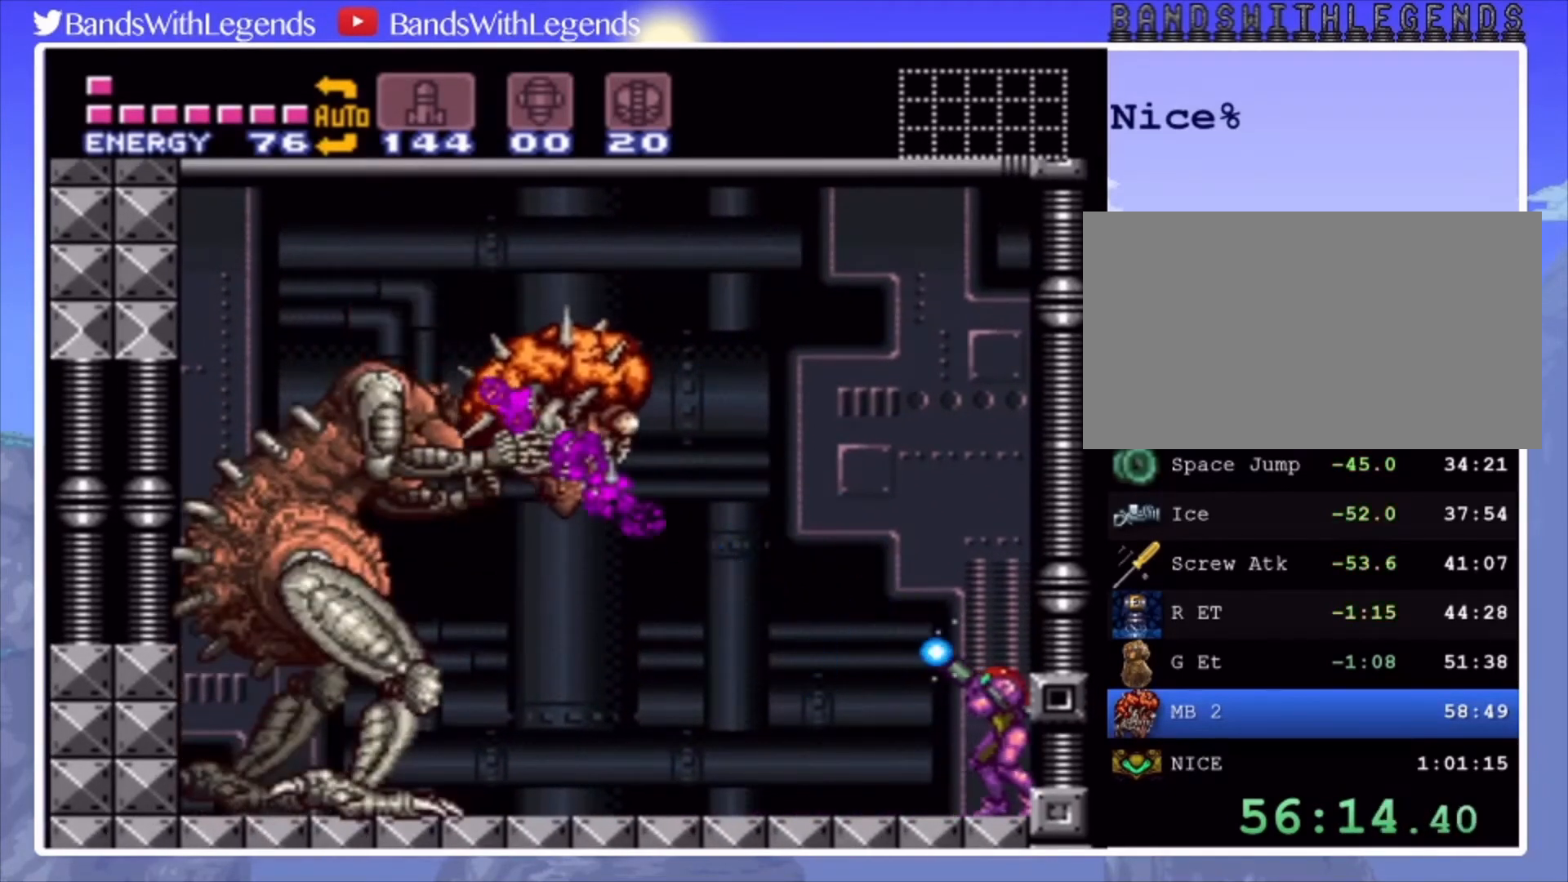
{"buttons": ["SQUARE", "R2"], "events": [[33, "DPAD_RIGHT", "up"], [400, "SQUARE", "up"], [433, "SQUARE", "down"]]}
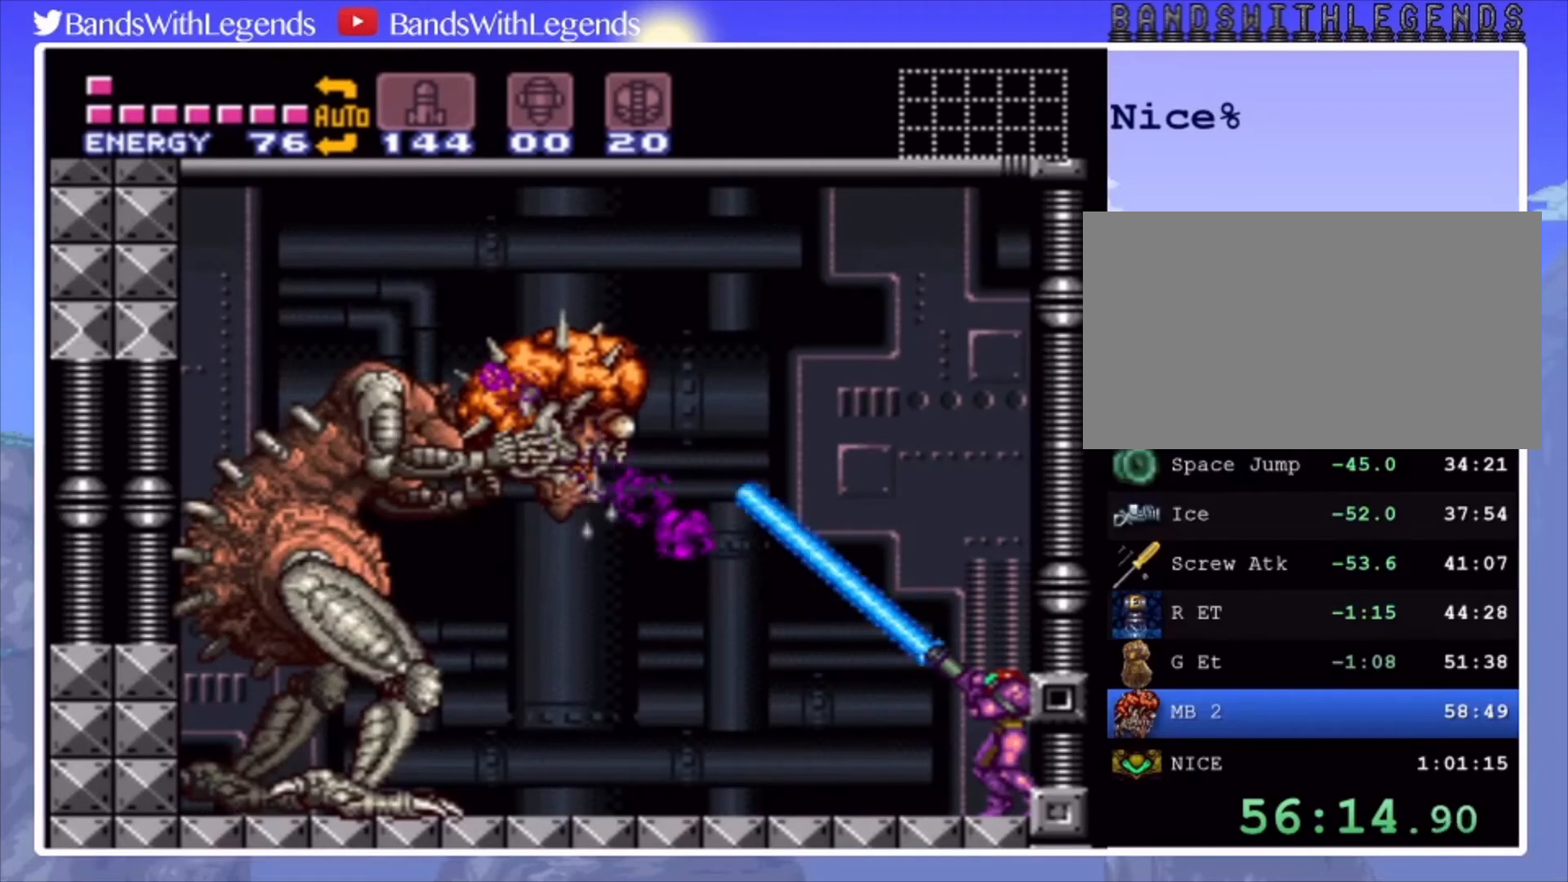
{"buttons": ["SQUARE", "R2"], "events": []}
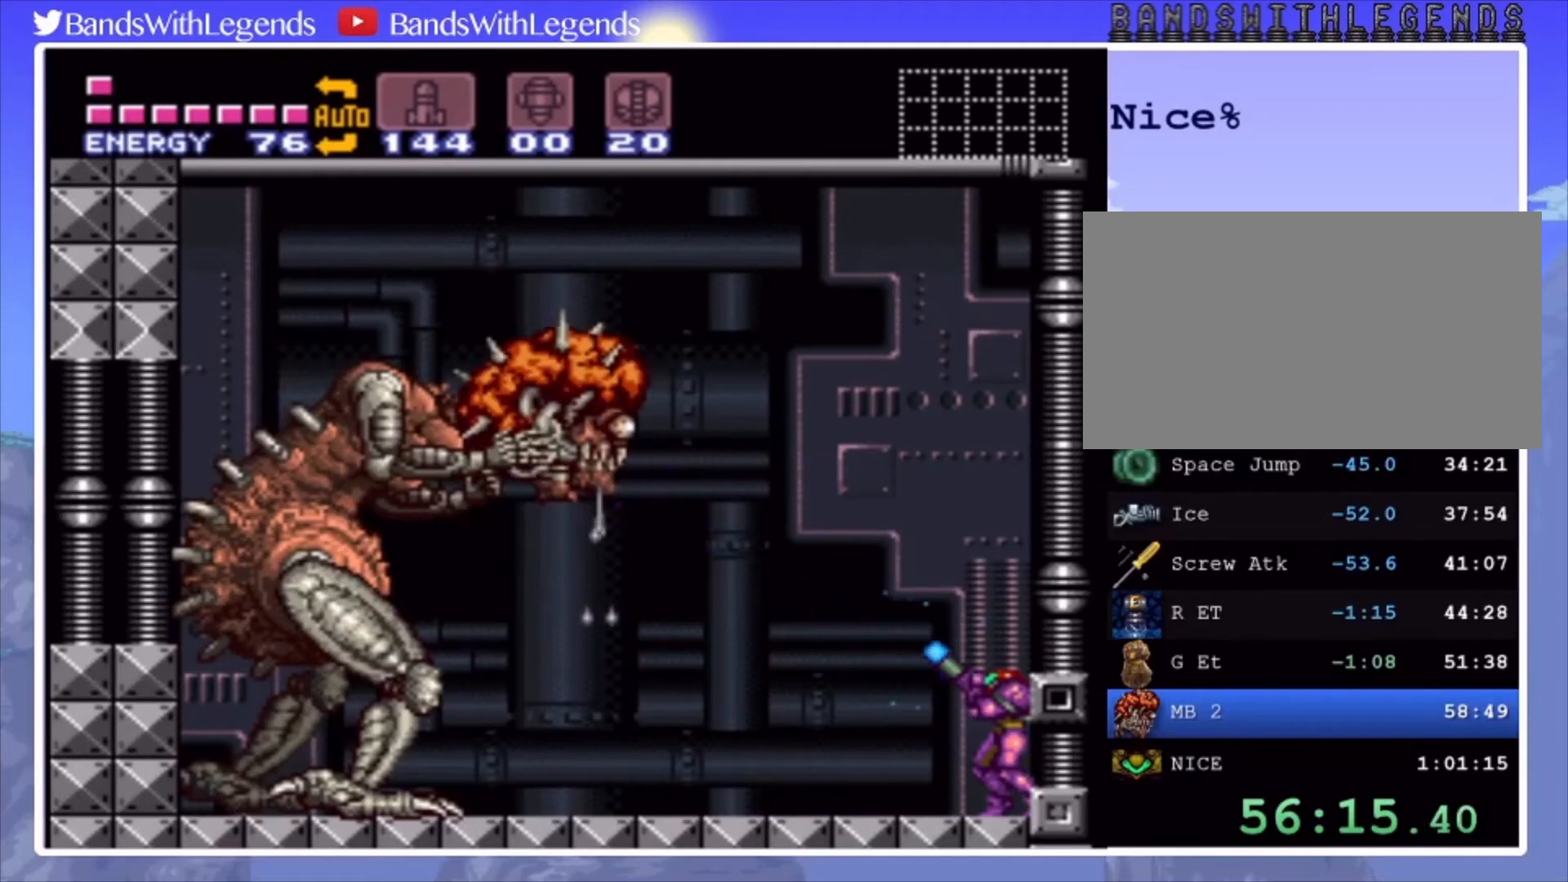
{"buttons": ["SQUARE", "R2"], "events": []}
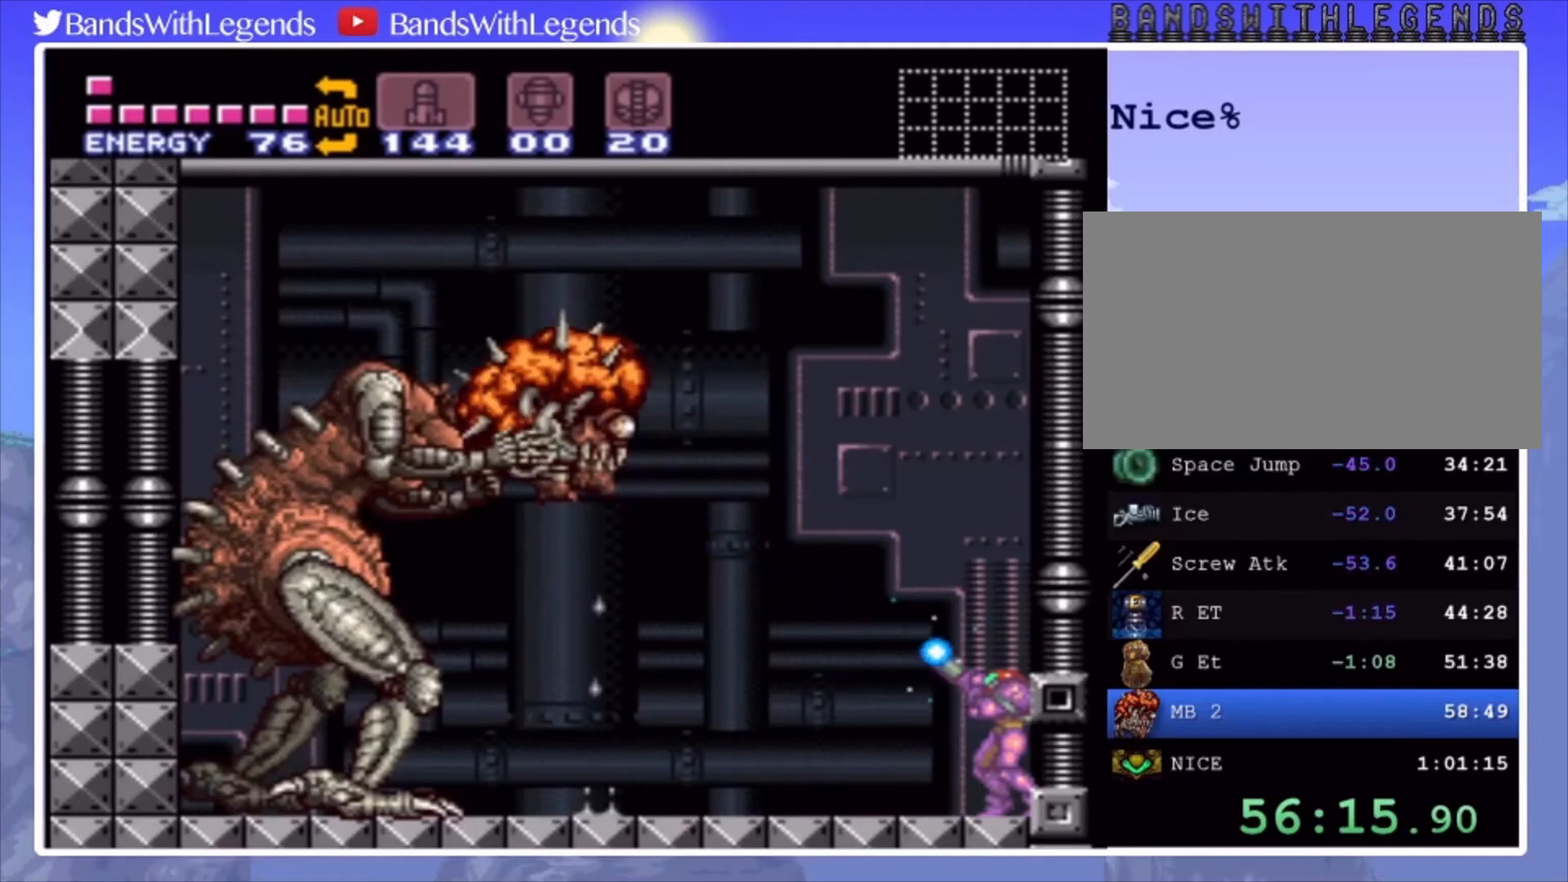
{"buttons": ["SQUARE", "R2"], "events": [[33, "SQUARE", "up"], [100, "SQUARE", "down"]]}
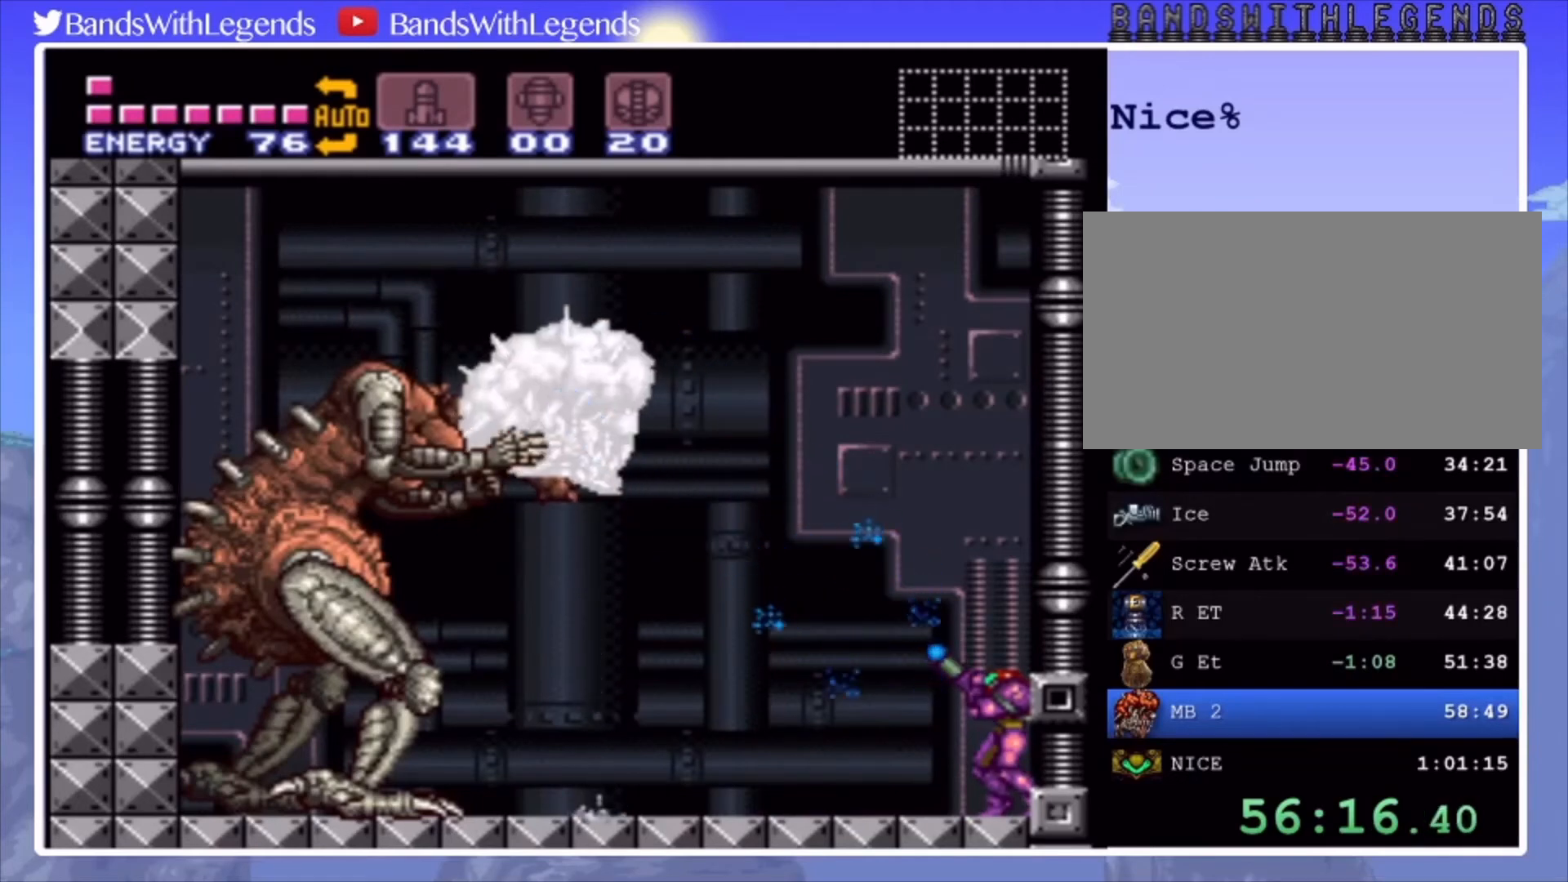
{"buttons": ["SQUARE", "R2"], "events": []}
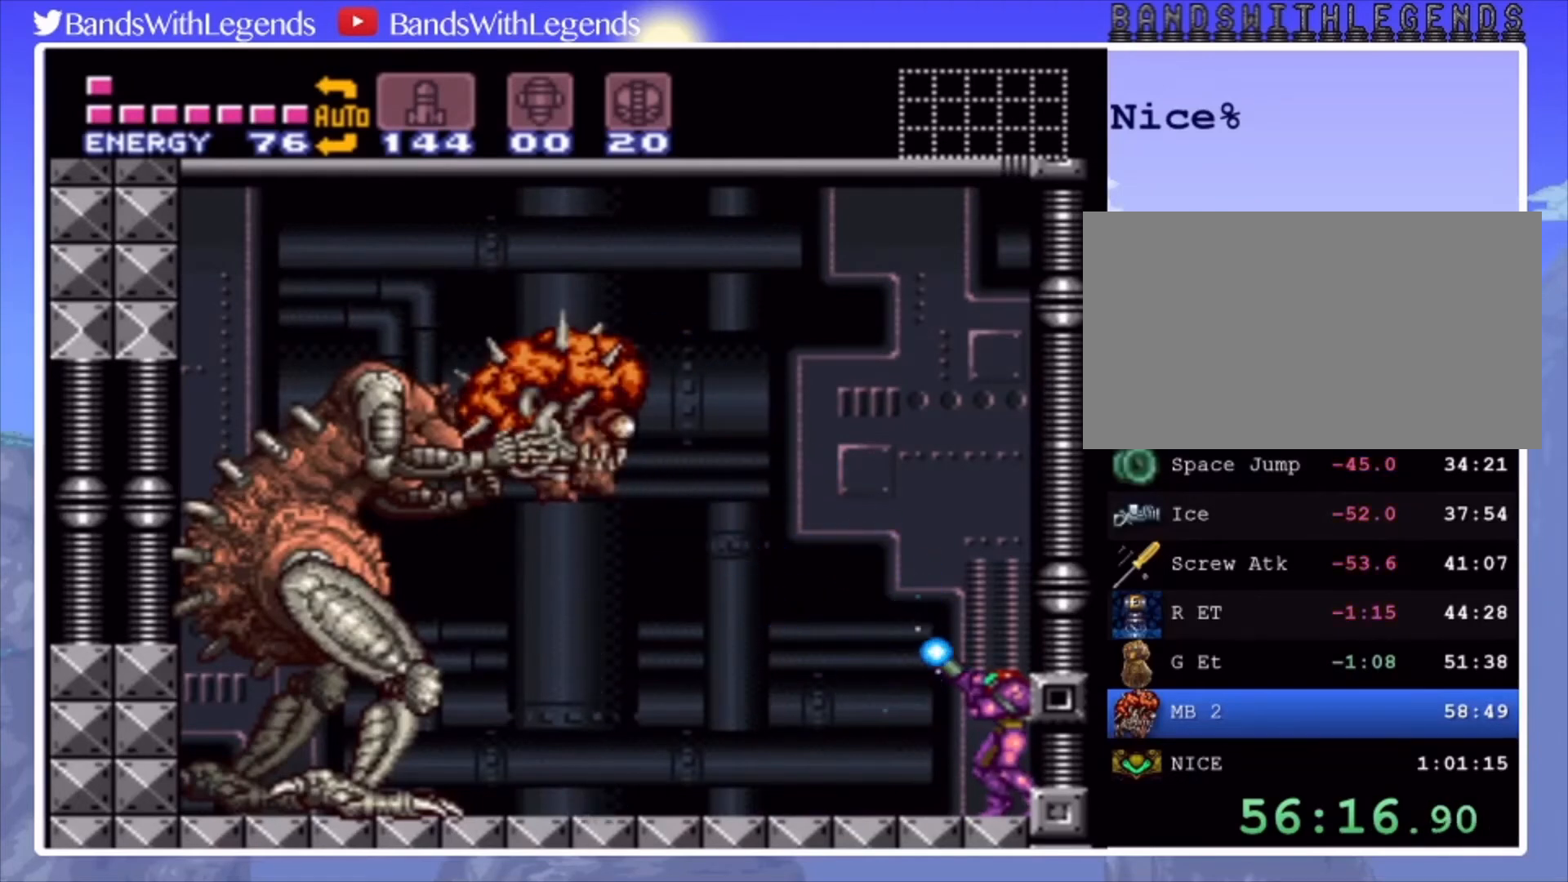
{"buttons": ["SQUARE", "R2"], "events": [[200, "SQUARE", "up"], [300, "SQUARE", "down"]]}
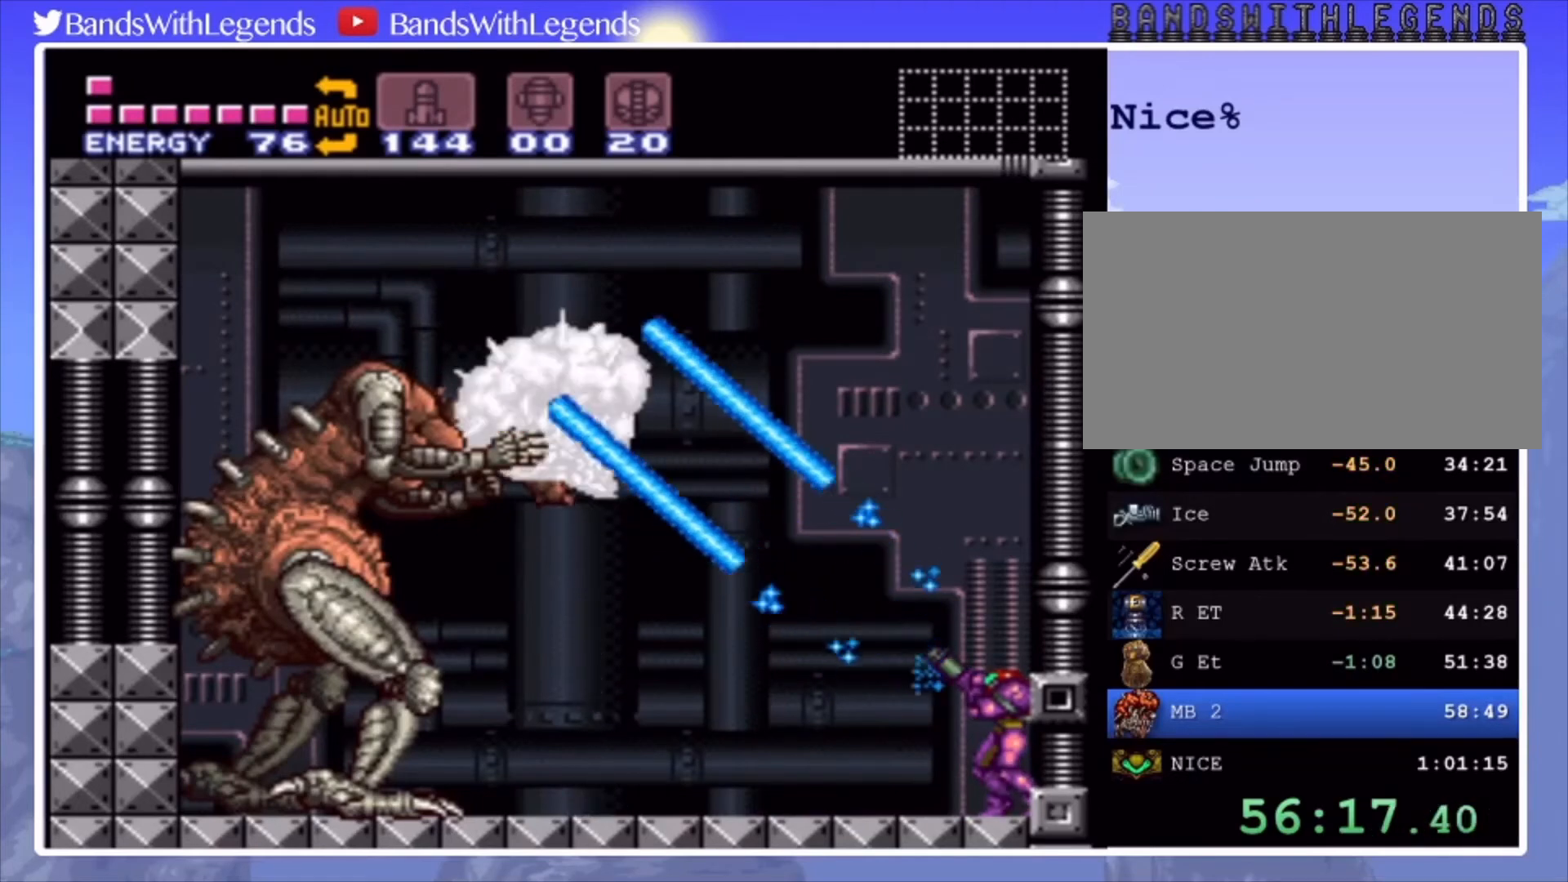
{"buttons": ["SQUARE", "R2"], "events": []}
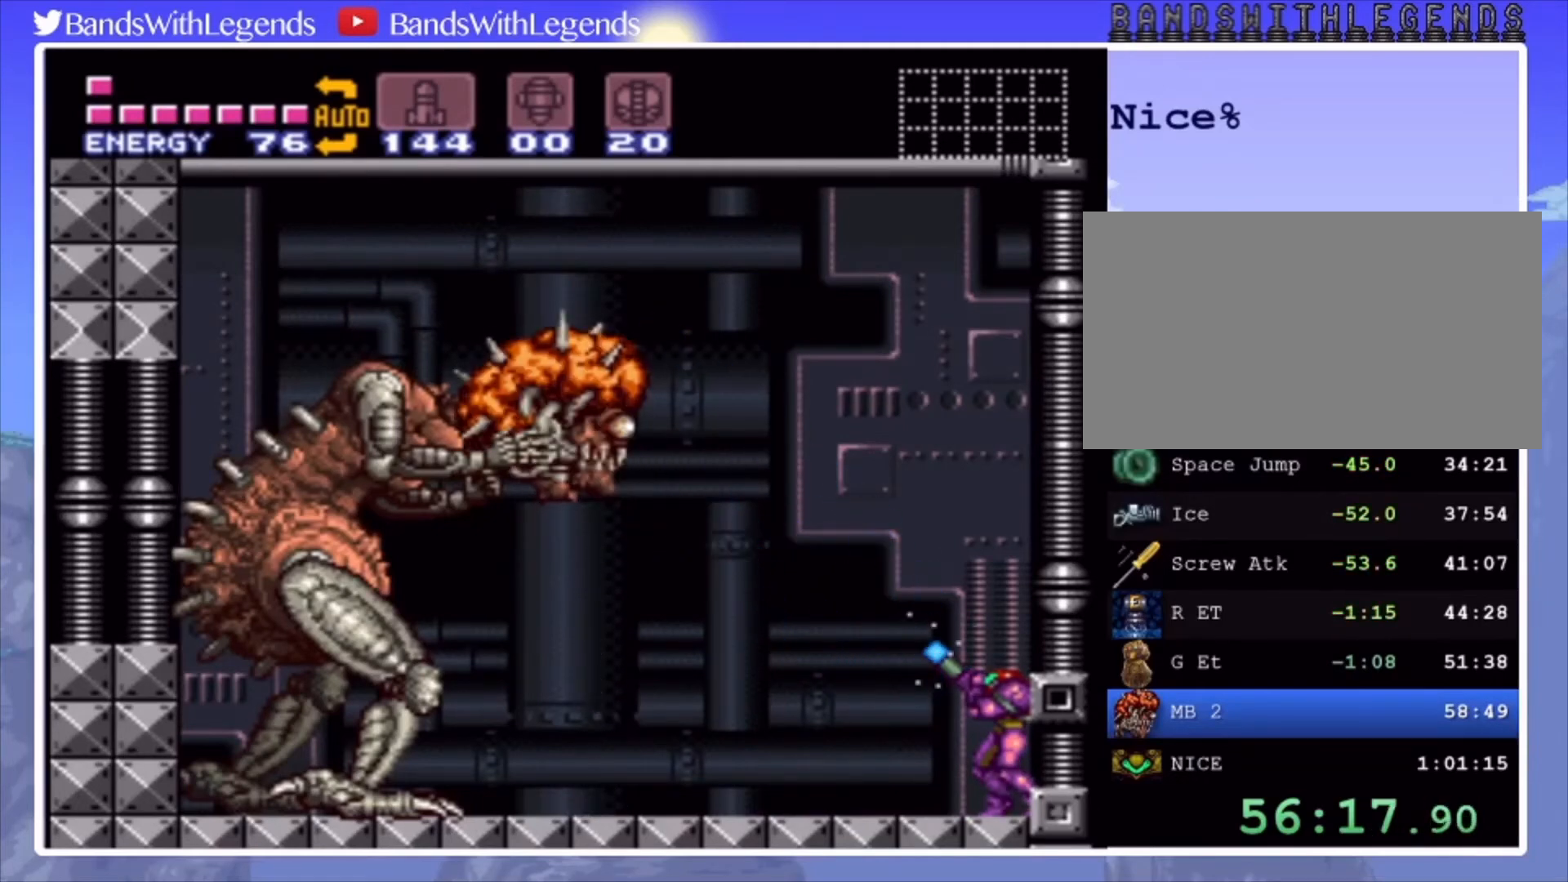
{"buttons": ["SQUARE", "R2"], "events": [[367, "SQUARE", "up"], [433, "SQUARE", "down"]]}
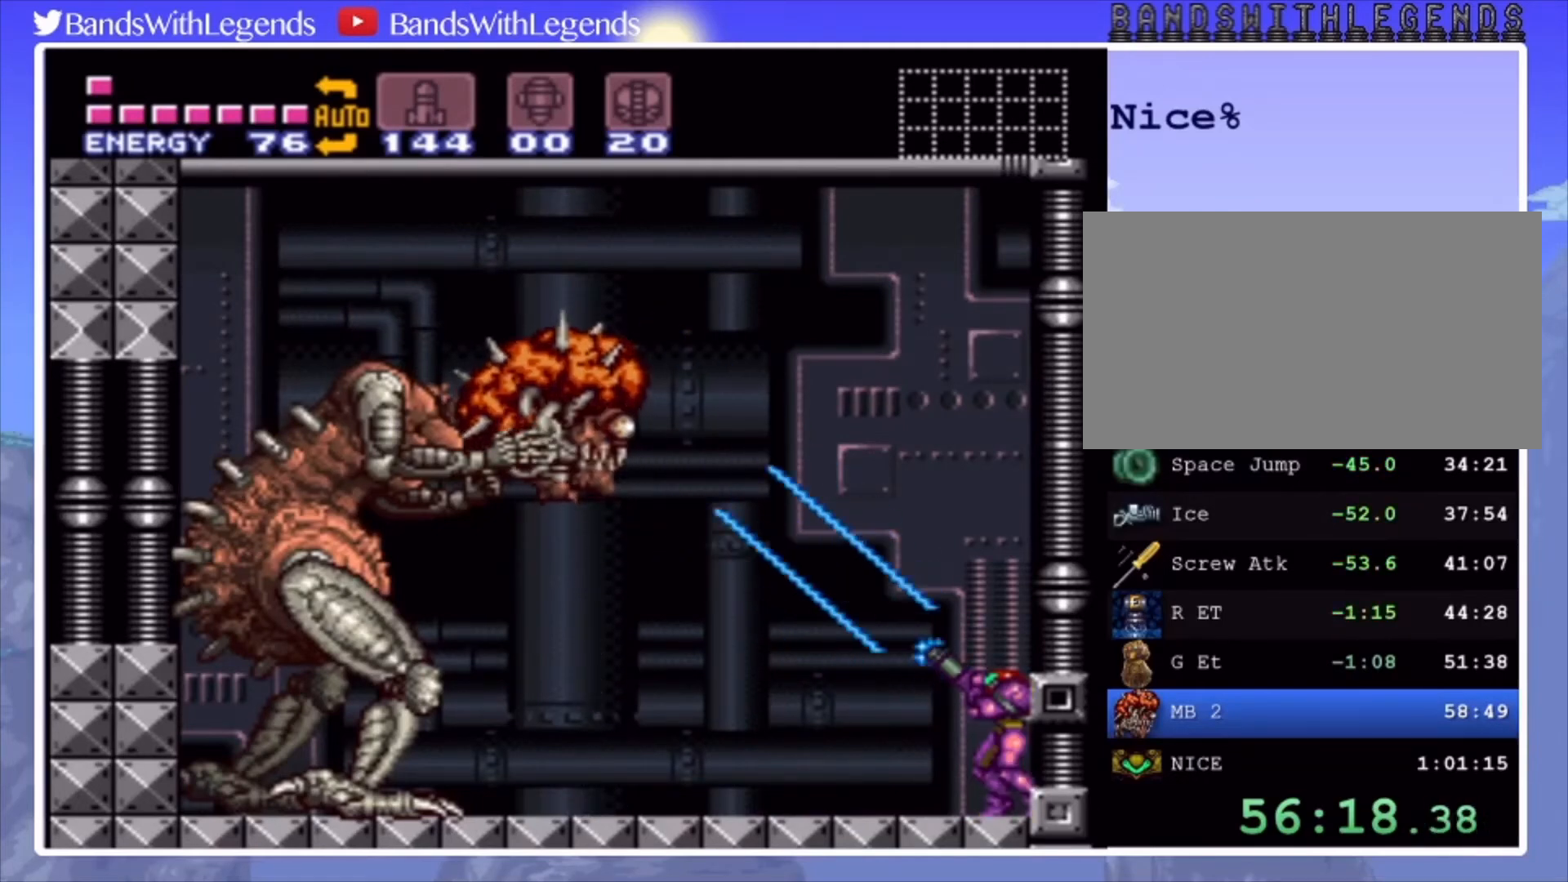
{"buttons": ["SQUARE", "R2"], "events": []}
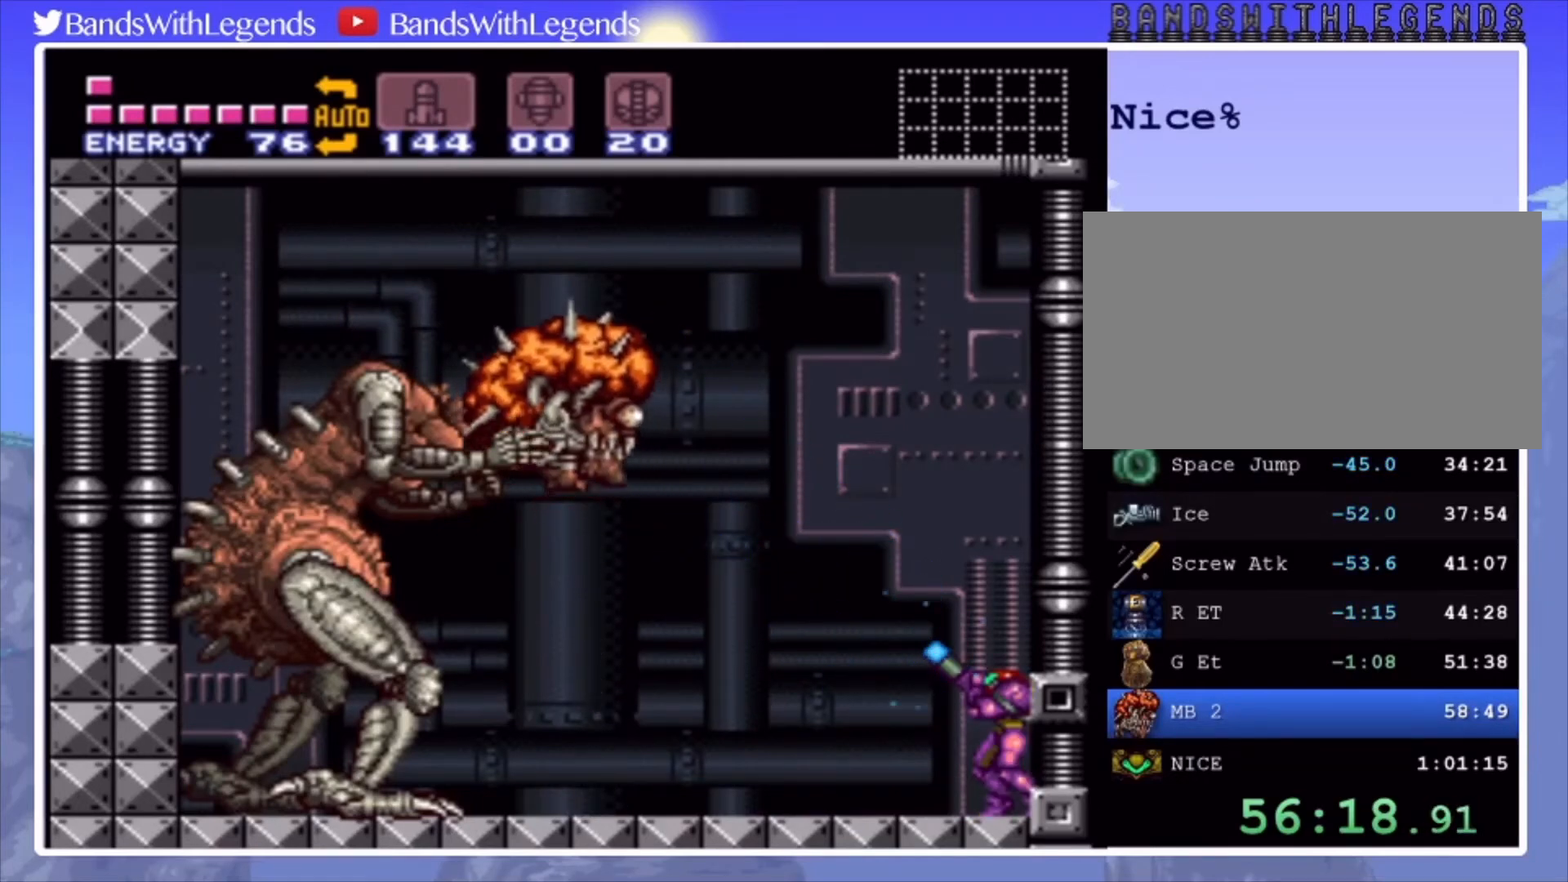
{"buttons": ["SQUARE", "R2"], "events": []}
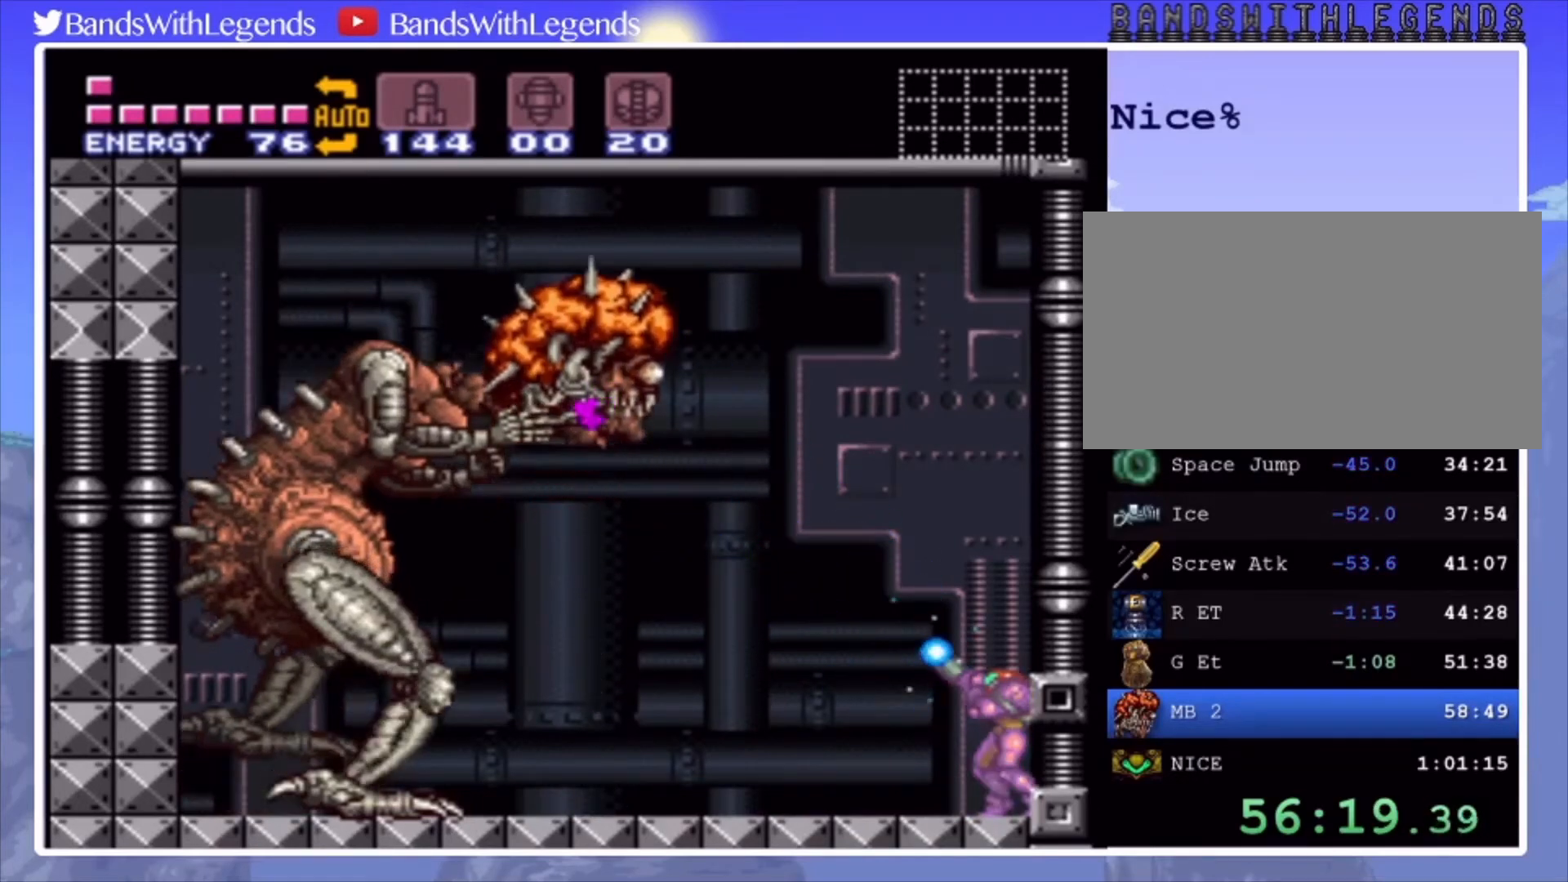
{"buttons": ["SQUARE", "R2"], "events": [[67, "SQUARE", "up"], [133, "SQUARE", "down"]]}
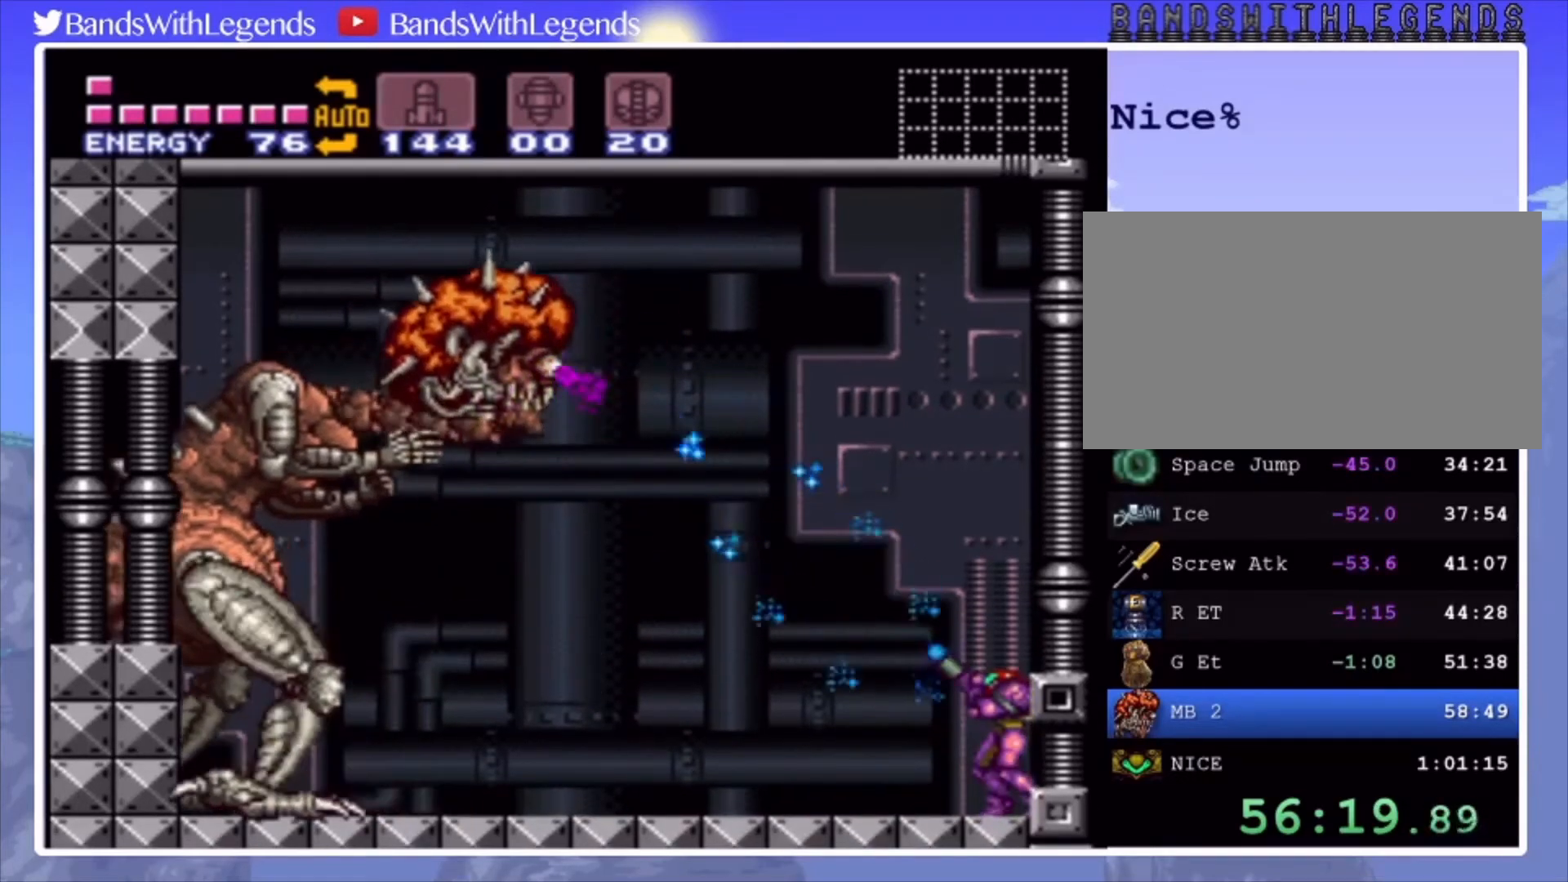
{"buttons": ["SQUARE", "R2"], "events": []}
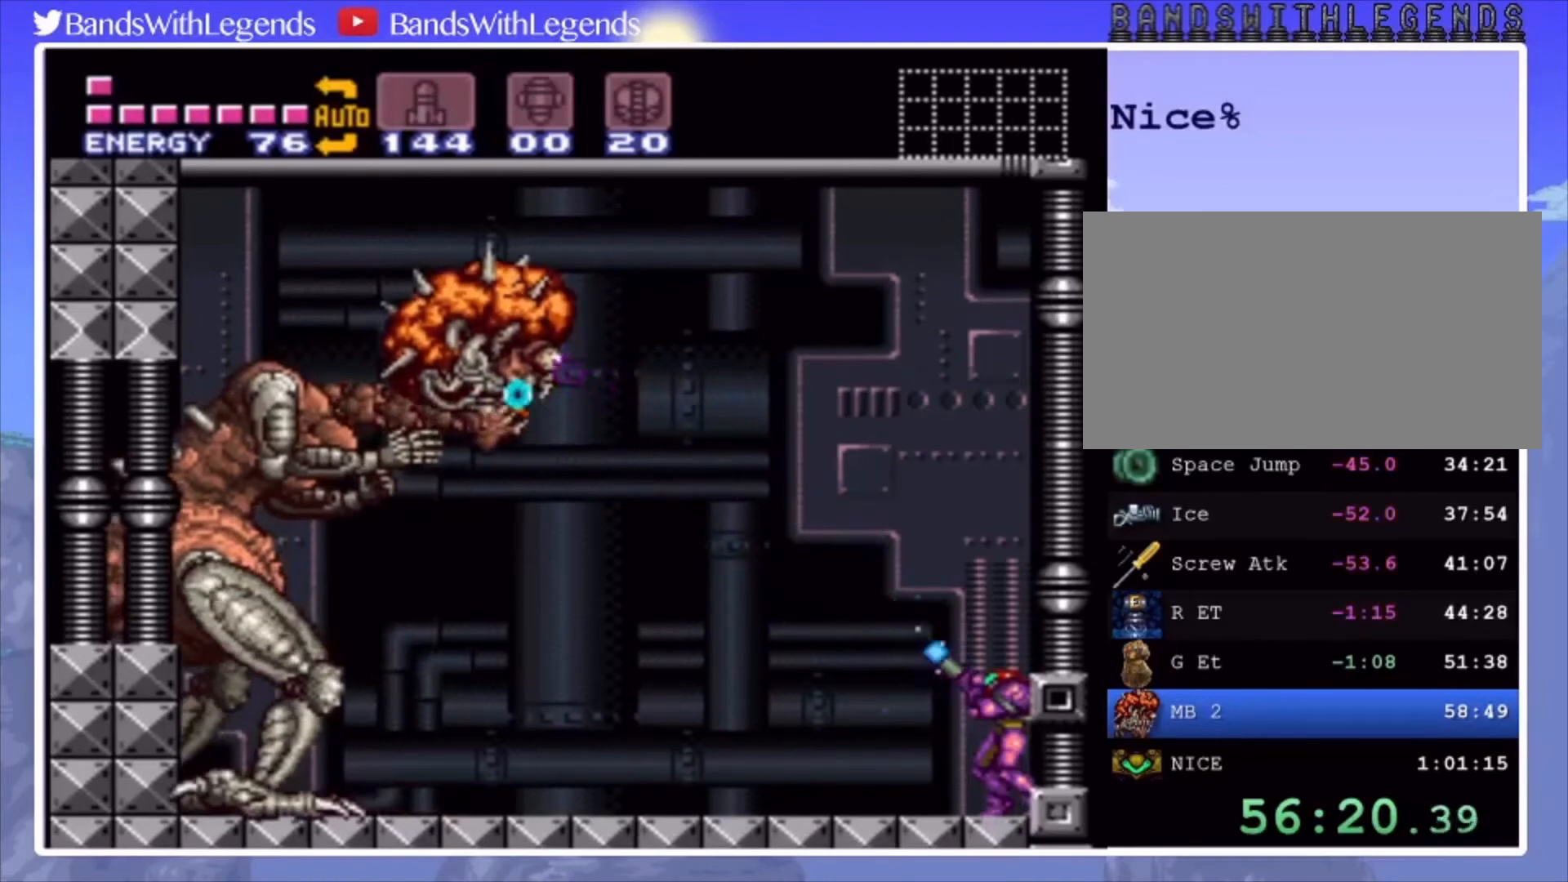
{"buttons": ["CROSS", "SQUARE", "R2"], "events": [[200, "SQUARE", "up"], [300, "SQUARE", "down"], [500, "CROSS", "down"]]}
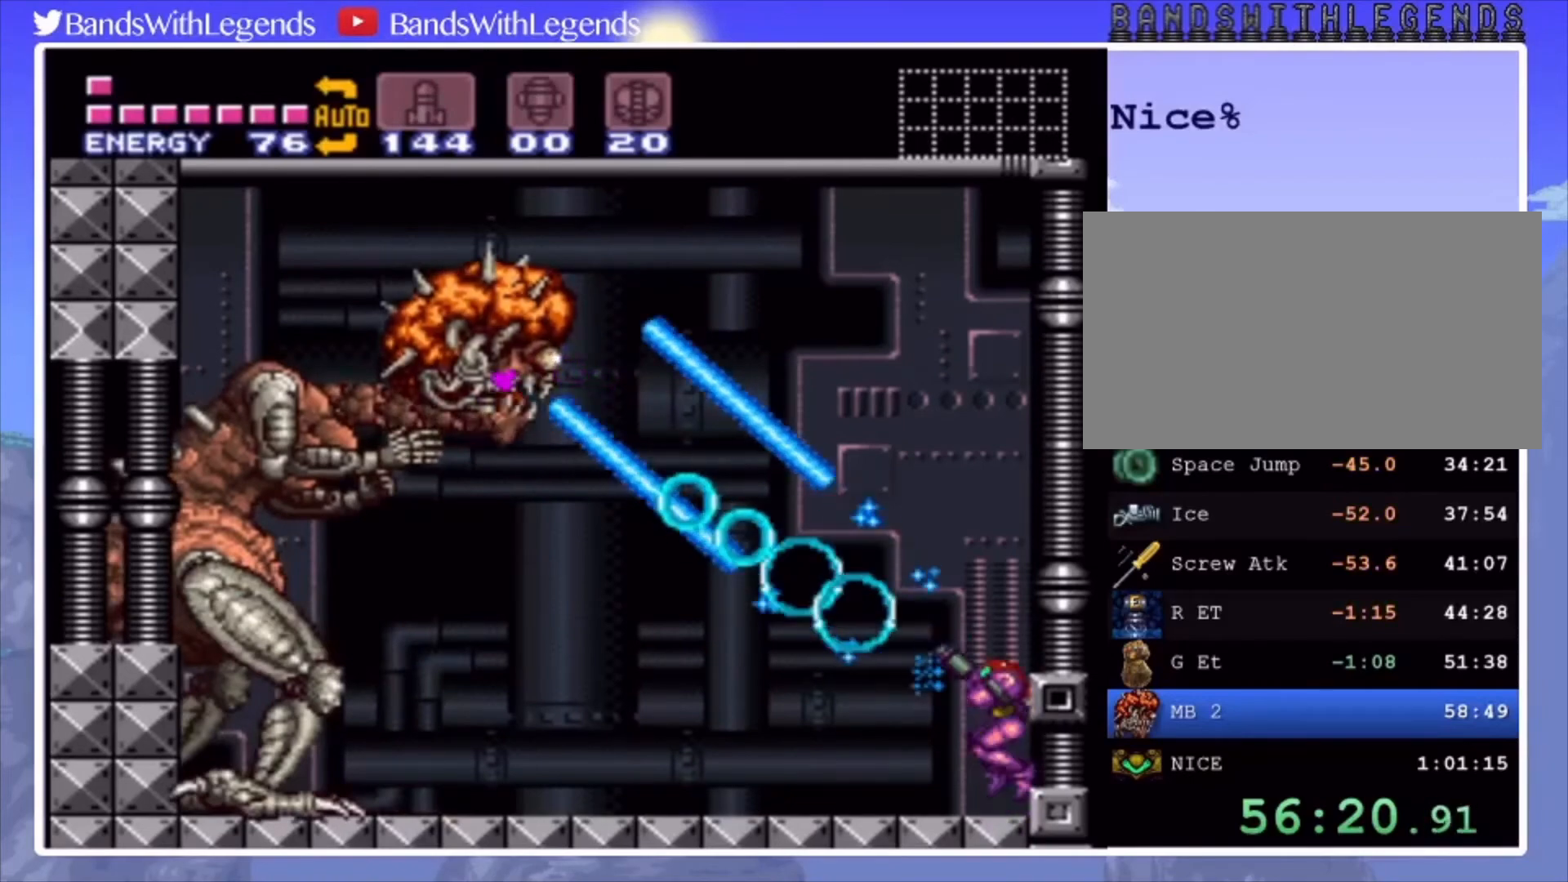
{"buttons": ["CROSS", "SQUARE", "R2"], "events": []}
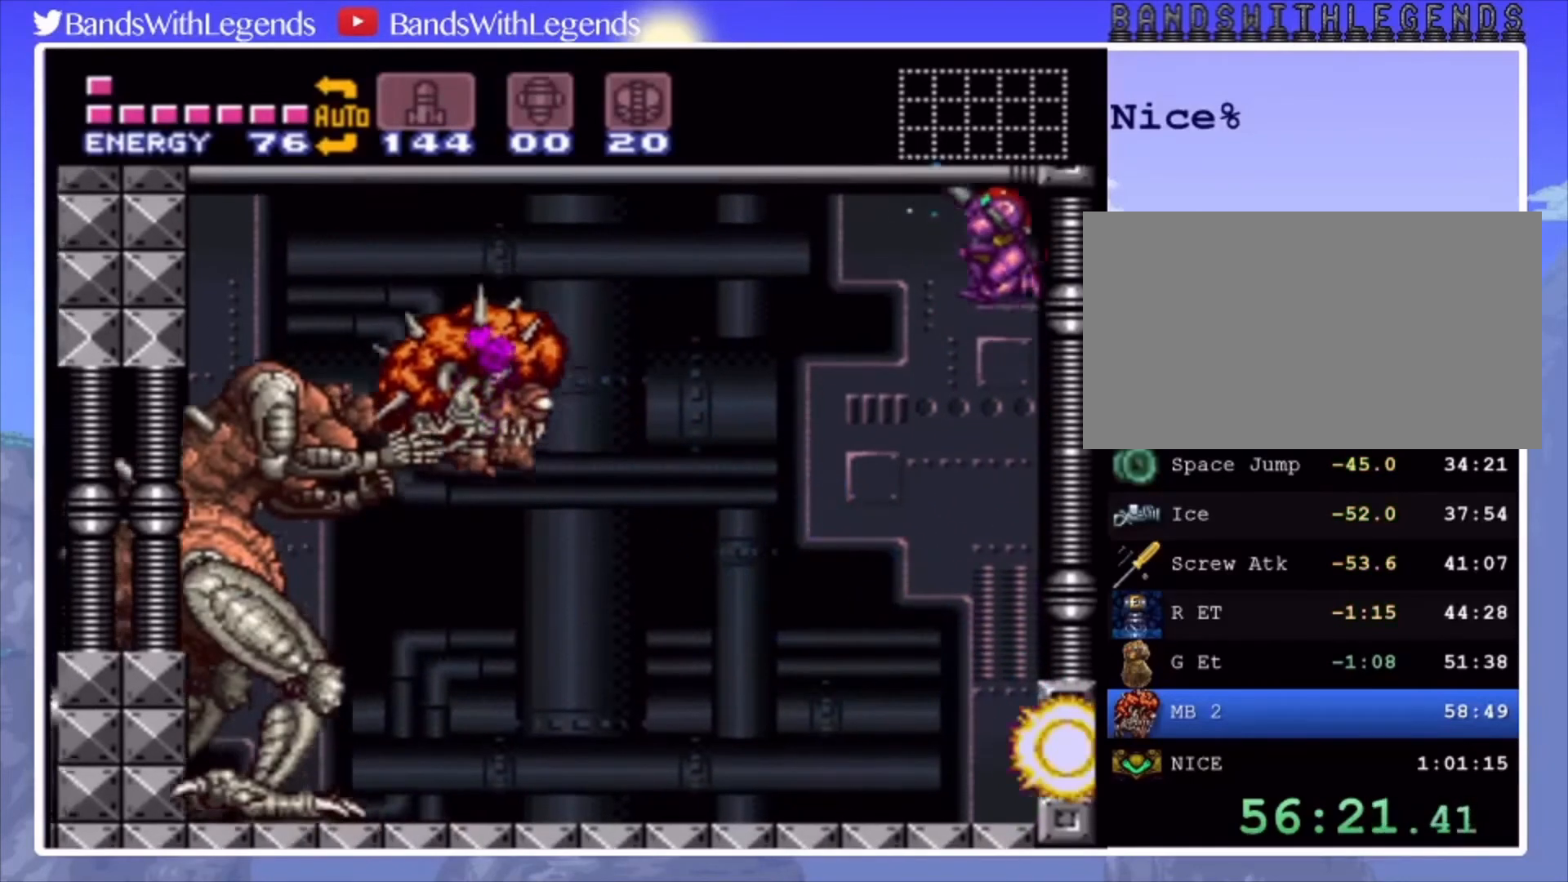
{"buttons": ["SQUARE"], "events": [[33, "CROSS", "up"], [33, "R2", "up"], [367, "SQUARE", "up"], [433, "SQUARE", "down"]]}
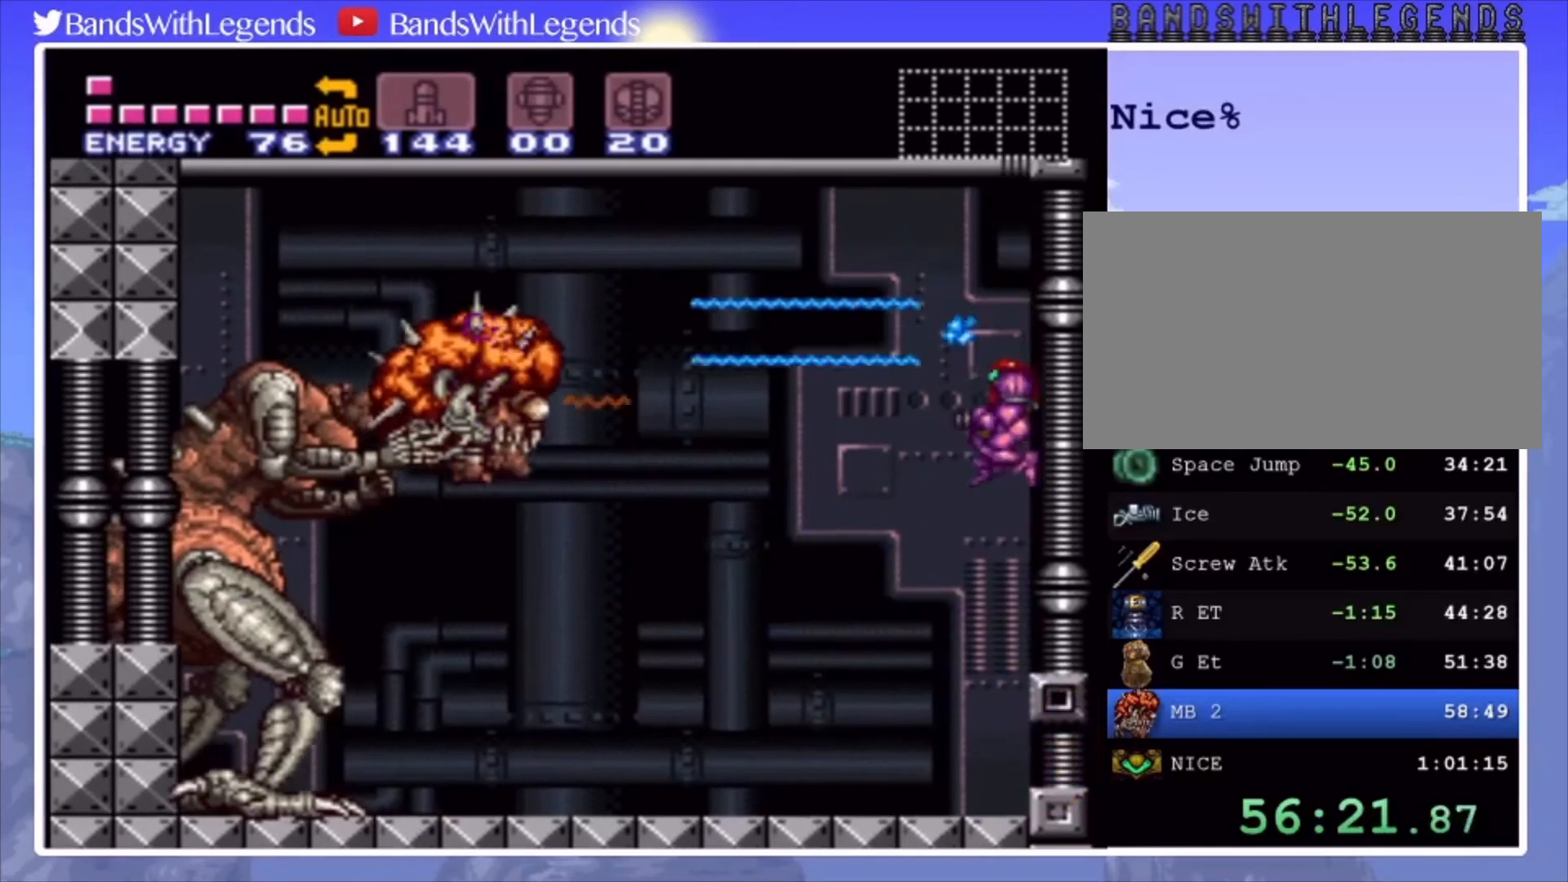
{"buttons": ["SQUARE", "R2"], "events": [[200, "R2", "down"]]}